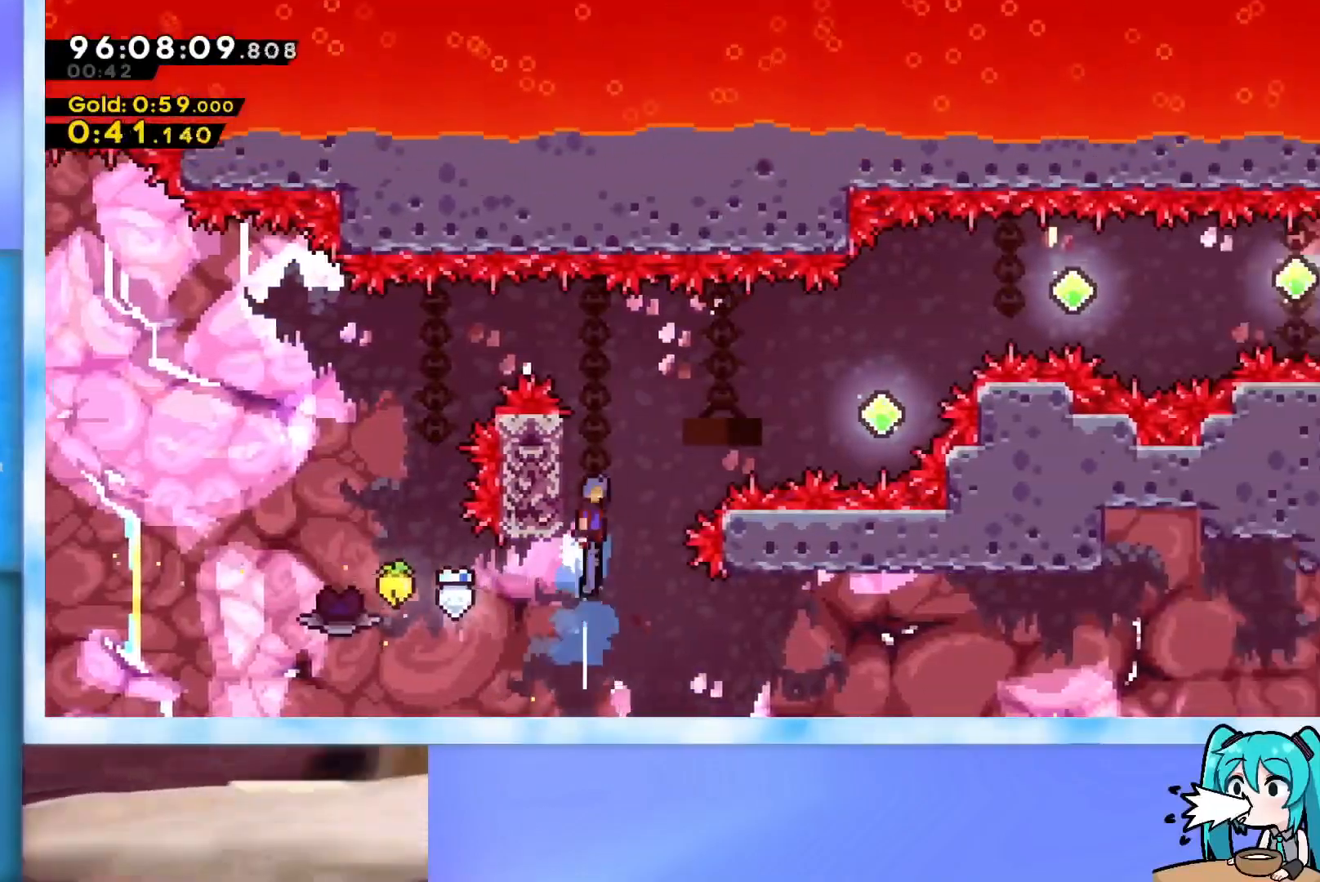
Gameplay with keyboard; each line is a JSON object with the keys held at the frame after it. "events" lists presses ("down") and releases ("up") of "dash", "demo", "down", "grab", "j2", "jump", "left", "pause", "right" and "up" between this image and that frame as [ms after this image, input, new state], when the widget could be followed in between. No other keys are recorded. Mouse input is not recorded. Key names are as the overlay labels them; some are game actions (e.g. jump) rather than physical keys.
{"keys": ["jump", "right", "up"], "events": []}
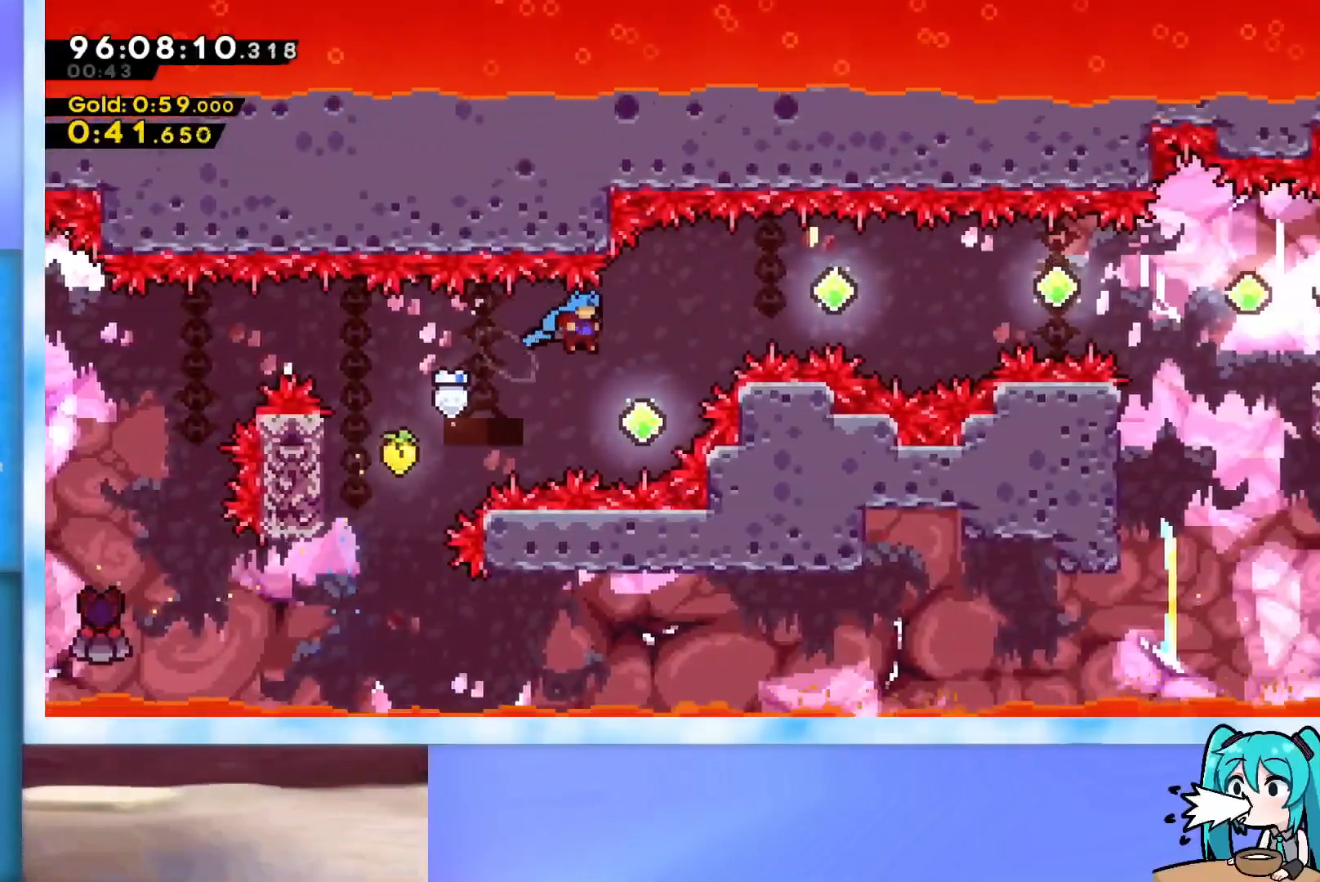
{"keys": ["right"], "events": [[150, "jump", "up"], [200, "dash", "down"], [434, "up", "up"], [484, "dash", "up"]]}
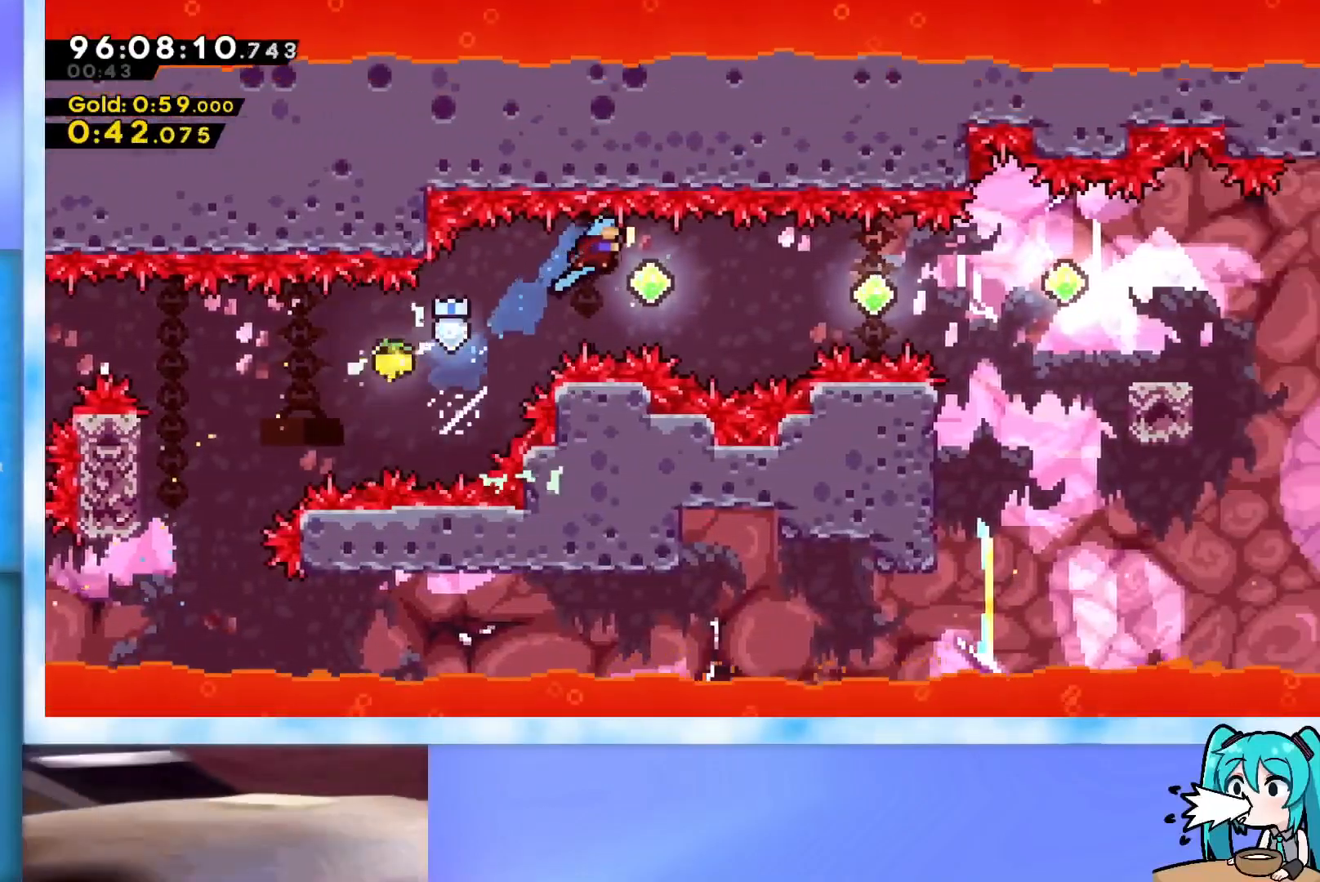
{"keys": ["dash", "right"], "events": [[267, "dash", "down"]]}
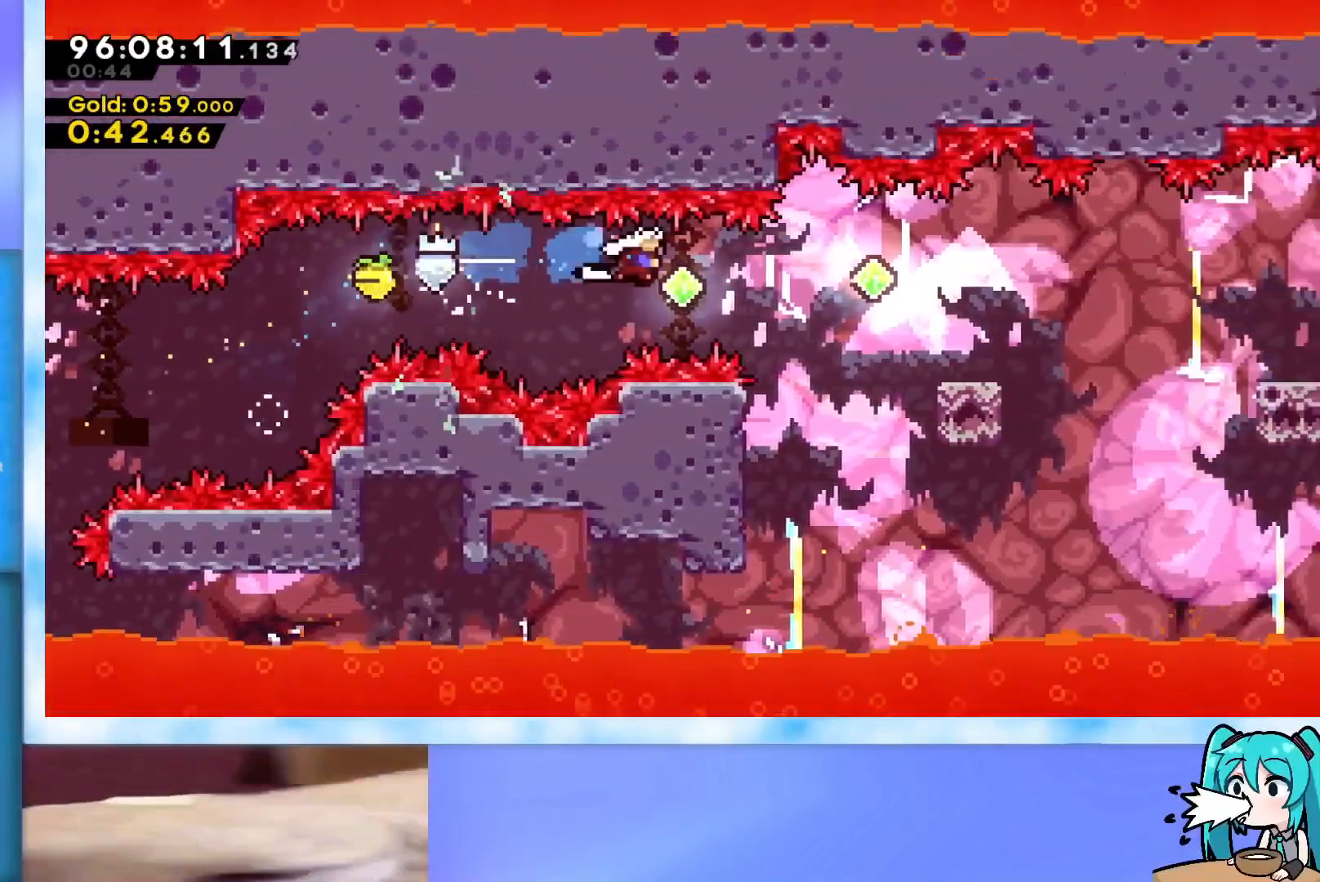
{"keys": ["dash", "down", "right"], "events": [[17, "dash", "up"], [200, "dash", "down"], [351, "dash", "up"], [434, "down", "down"], [484, "dash", "down"]]}
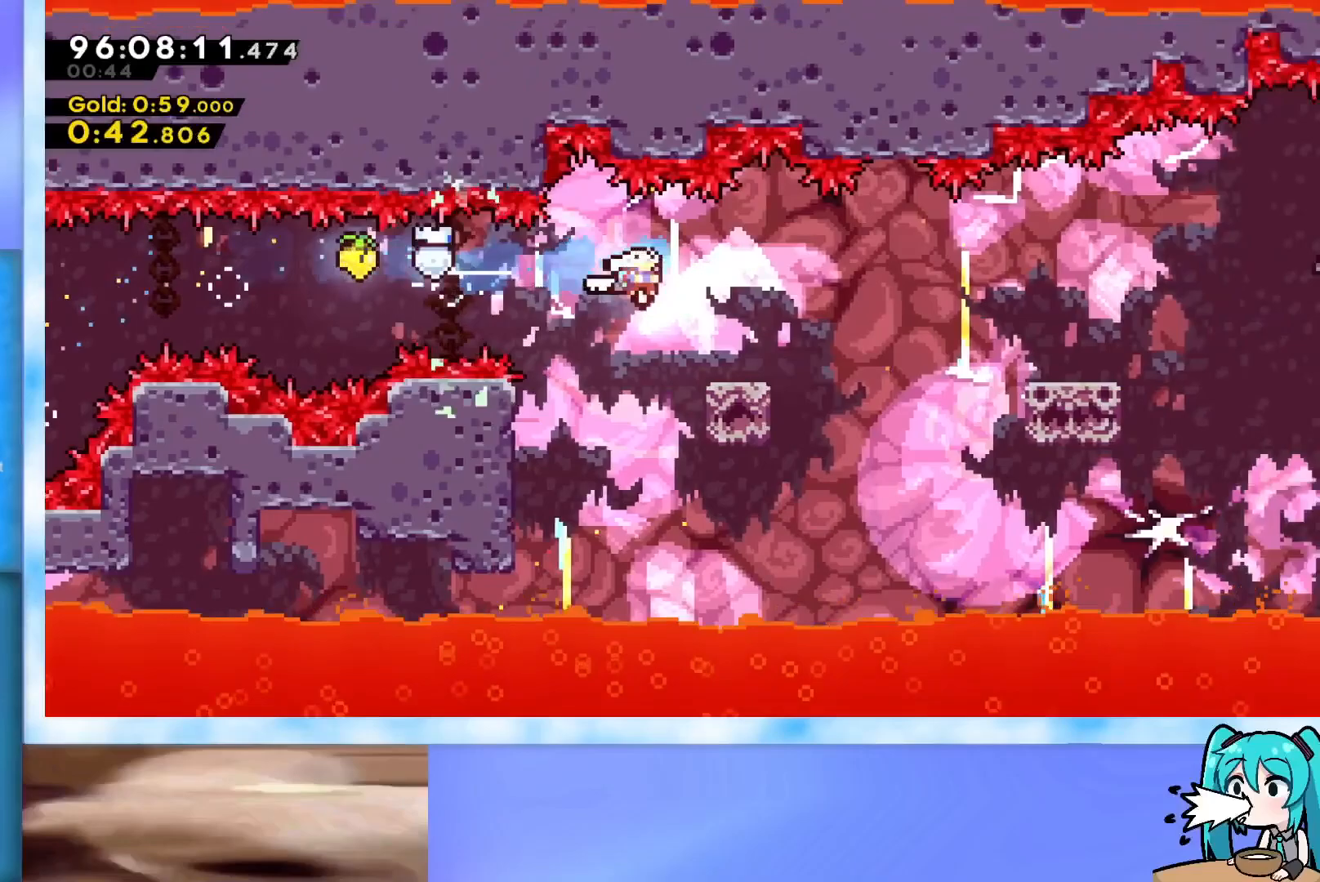
{"keys": ["jump", "right"], "events": [[83, "dash", "up"], [83, "down", "up"], [167, "jump", "down"], [267, "jump", "up"], [450, "jump", "down"]]}
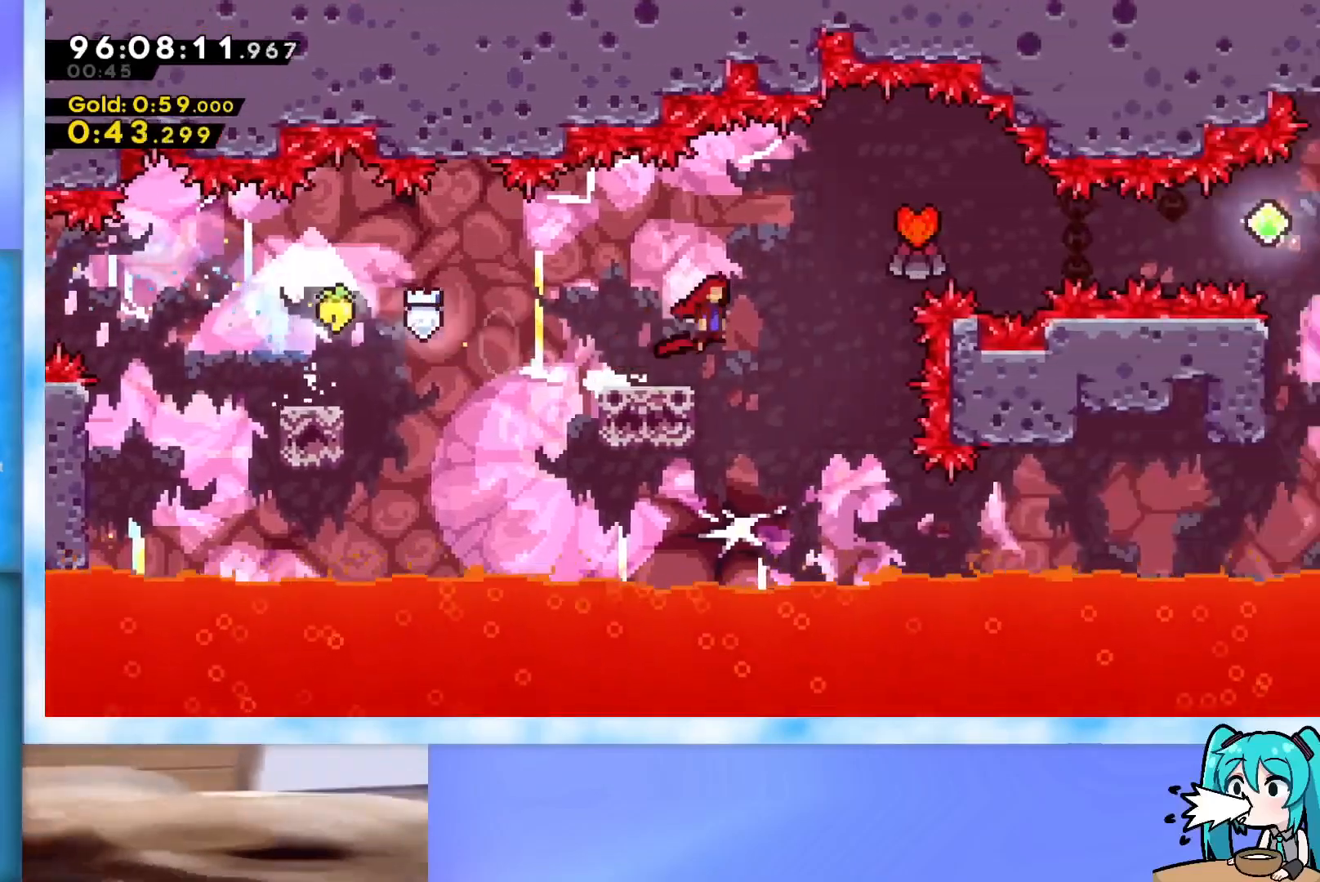
{"keys": ["dash", "jump", "right"], "events": [[100, "up", "down"], [334, "up", "up"], [467, "dash", "down"]]}
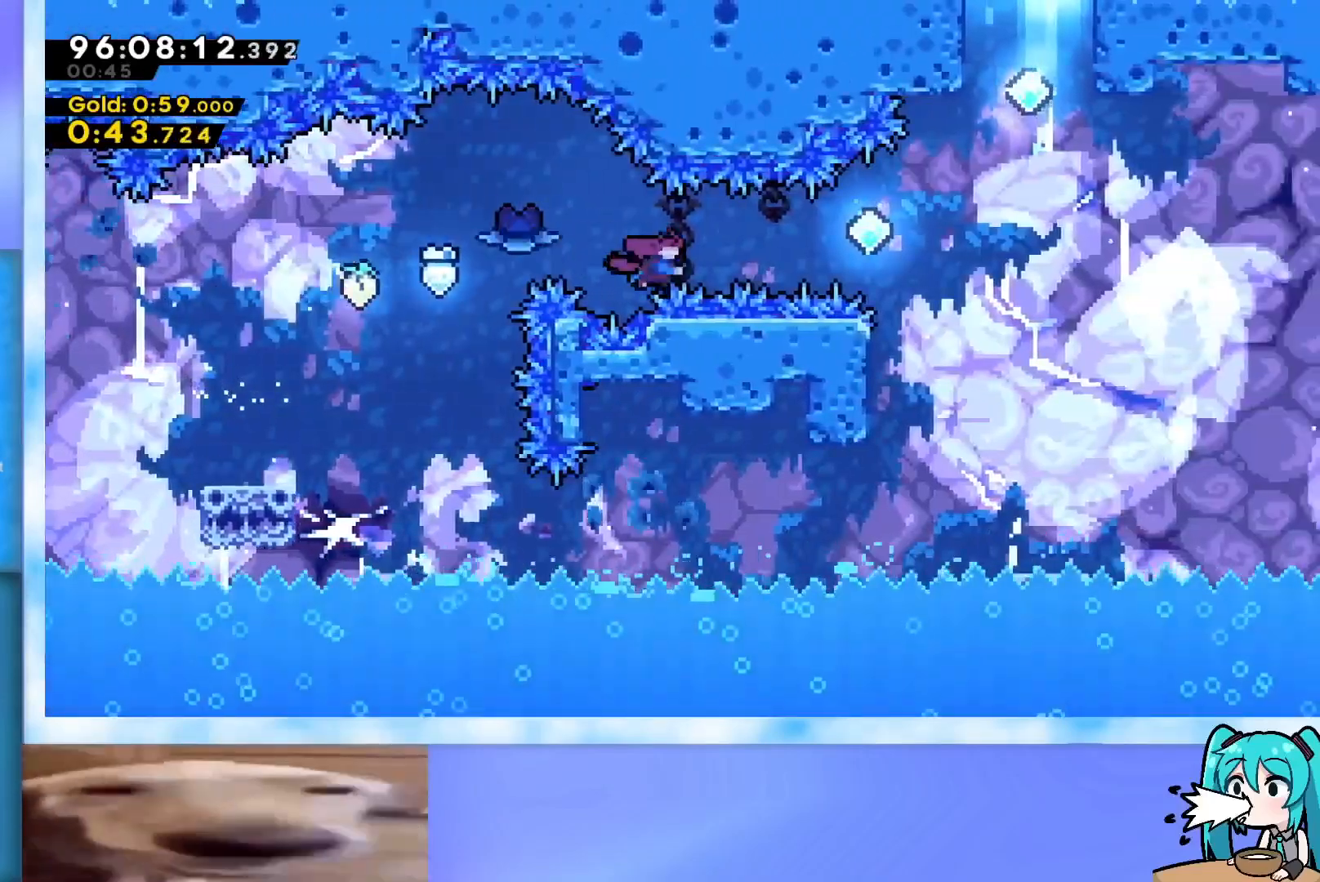
{"keys": ["right"], "events": [[300, "dash", "up"], [400, "jump", "up"]]}
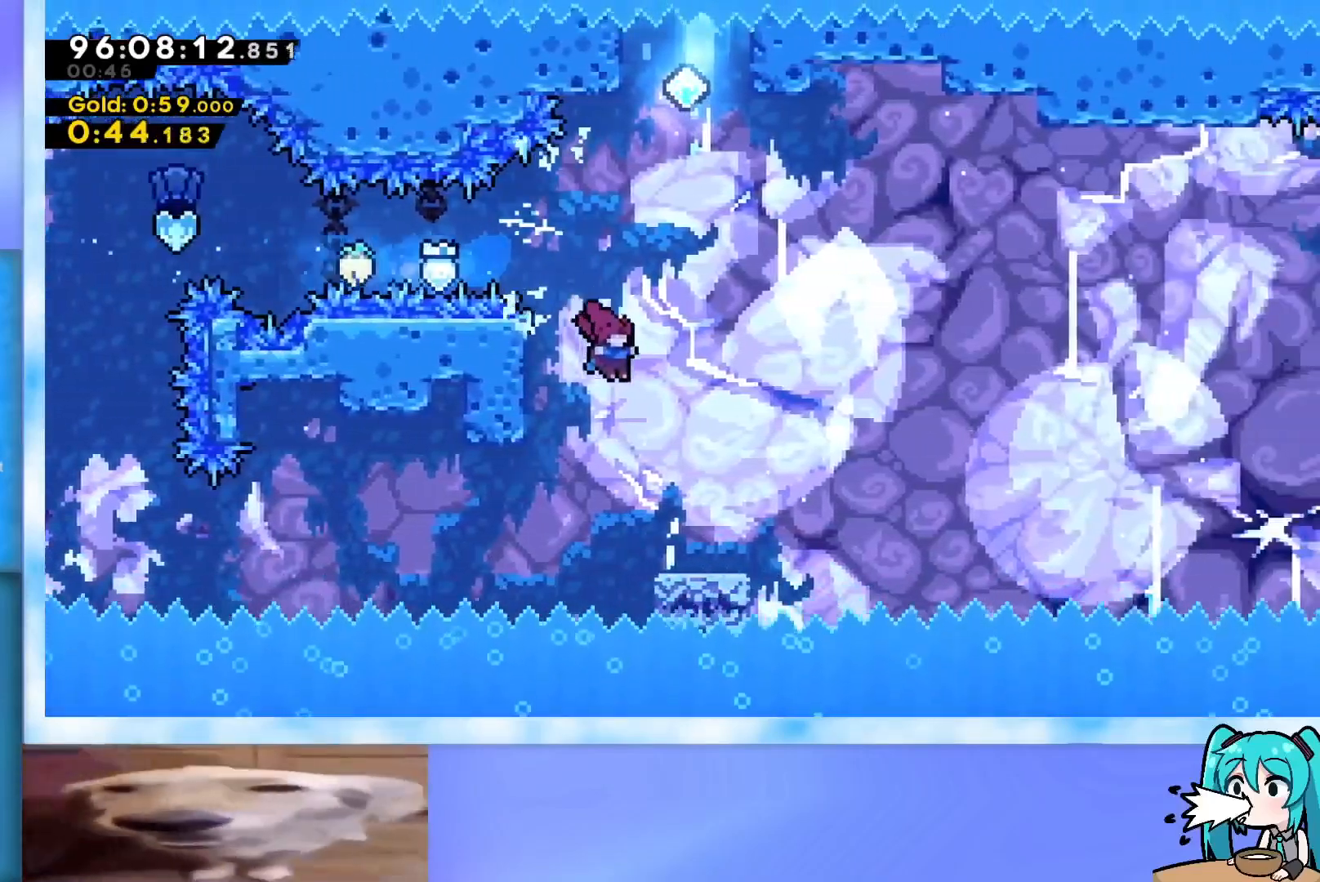
{"keys": ["jump", "right"], "events": [[34, "right", "up"], [217, "down", "down"], [217, "right", "down"], [267, "dash", "down"], [367, "dash", "up"], [367, "down", "up"], [451, "jump", "down"]]}
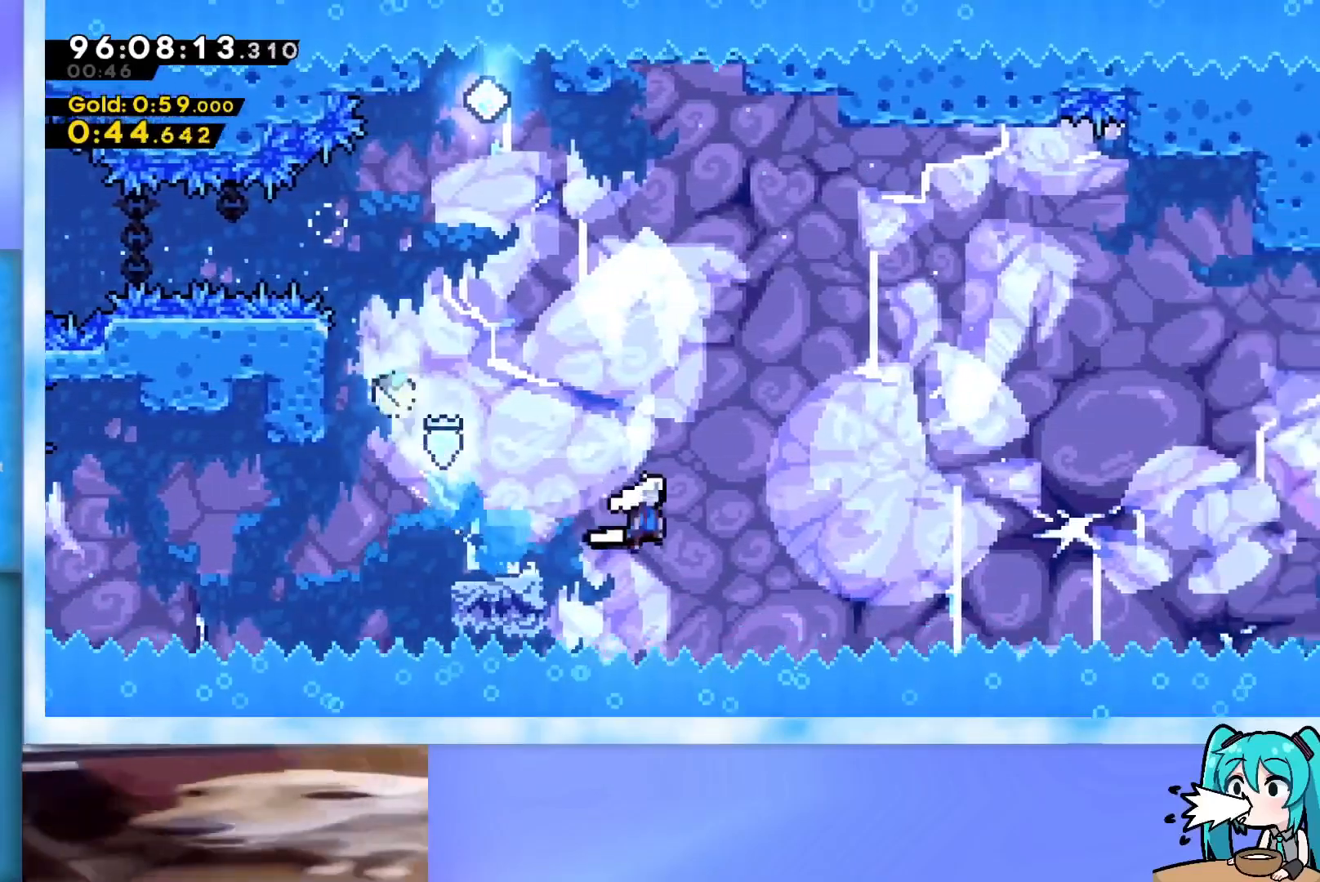
{"keys": ["jump", "right", "up"], "events": [[100, "up", "down"]]}
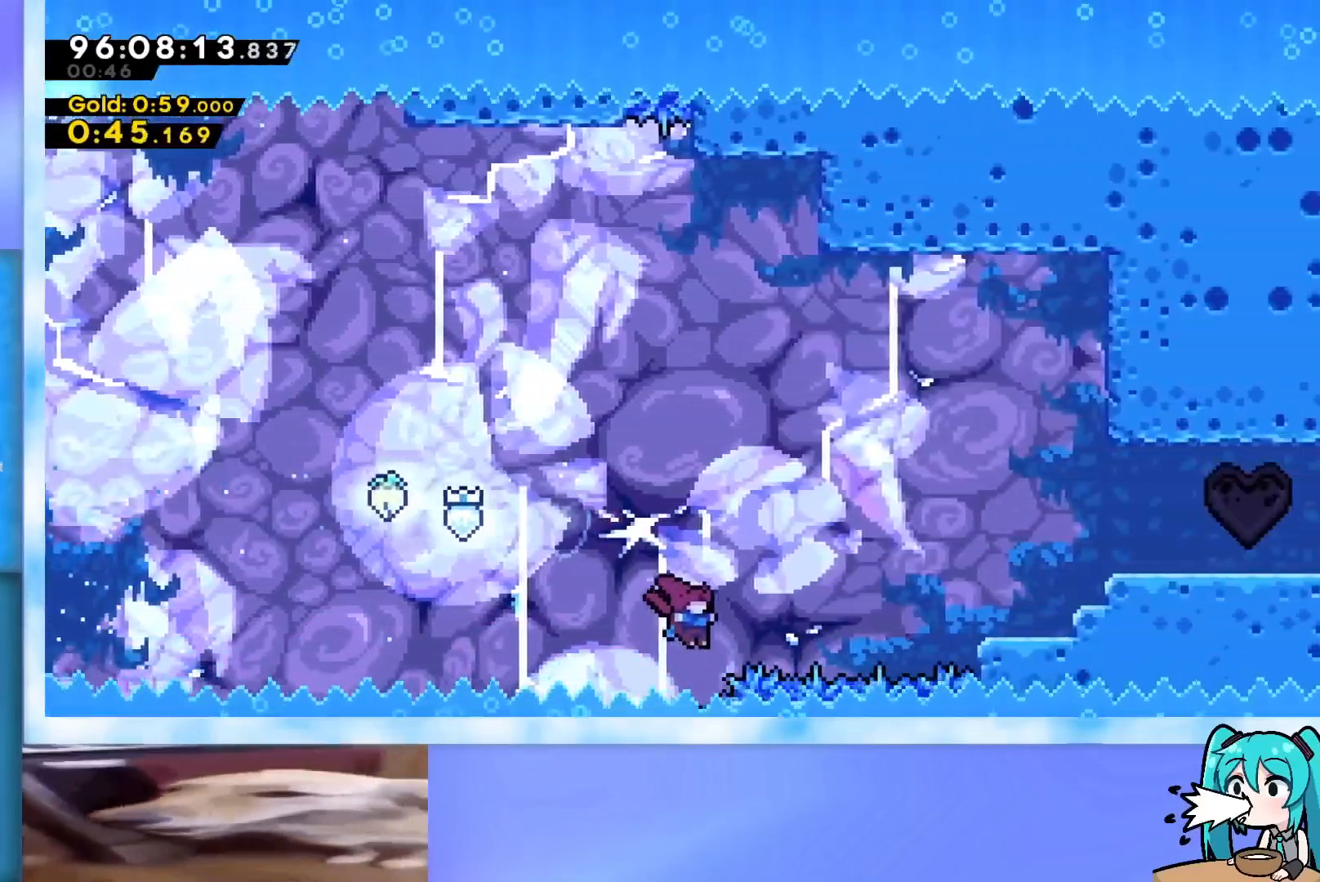
{"keys": ["right", "up"], "events": [[67, "dash", "down"], [200, "dash", "up"], [250, "jump", "up"]]}
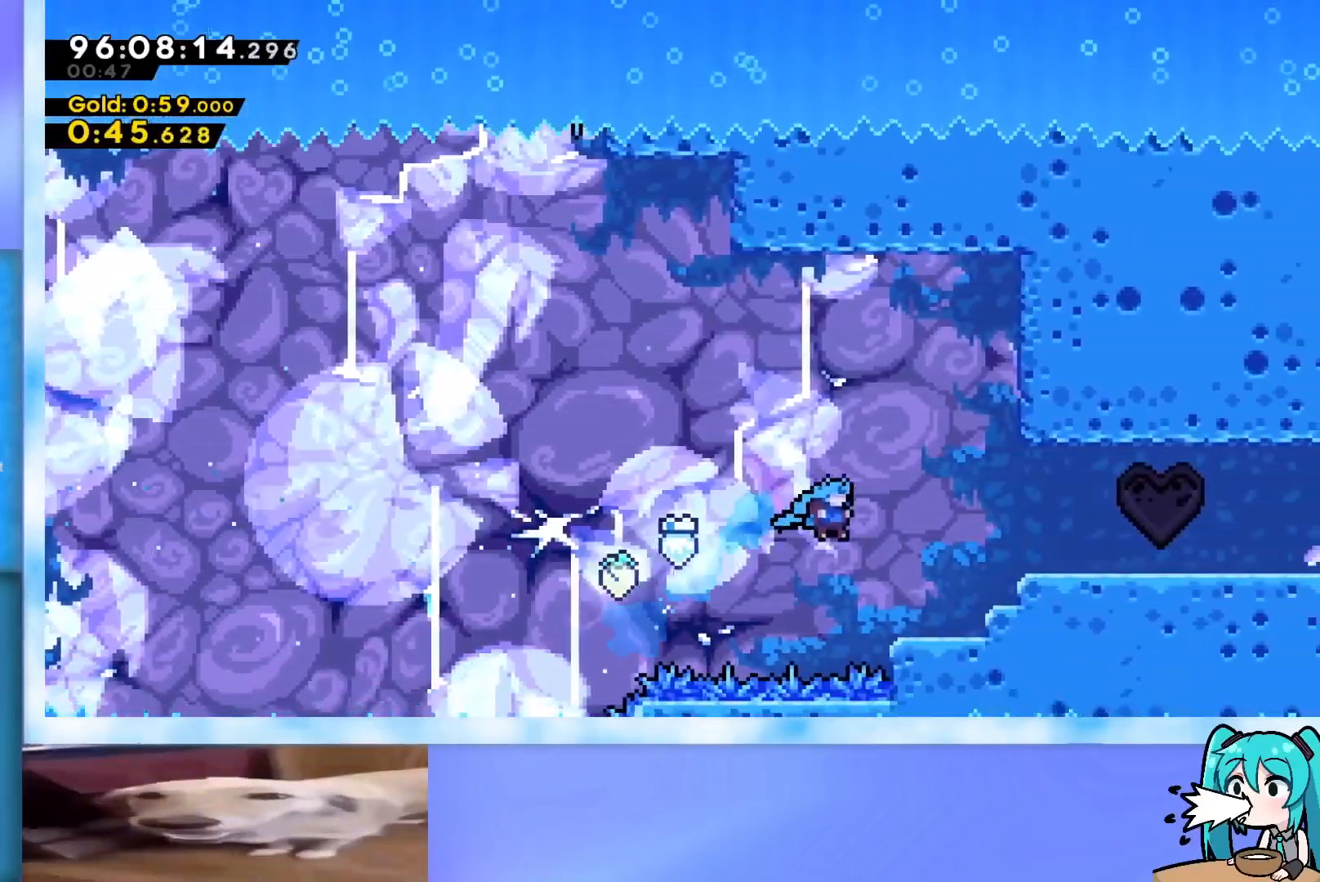
{"keys": ["right"], "events": [[33, "up", "up"], [217, "jump", "down"], [367, "jump", "up"], [450, "demo", "down"], [500, "demo", "up"]]}
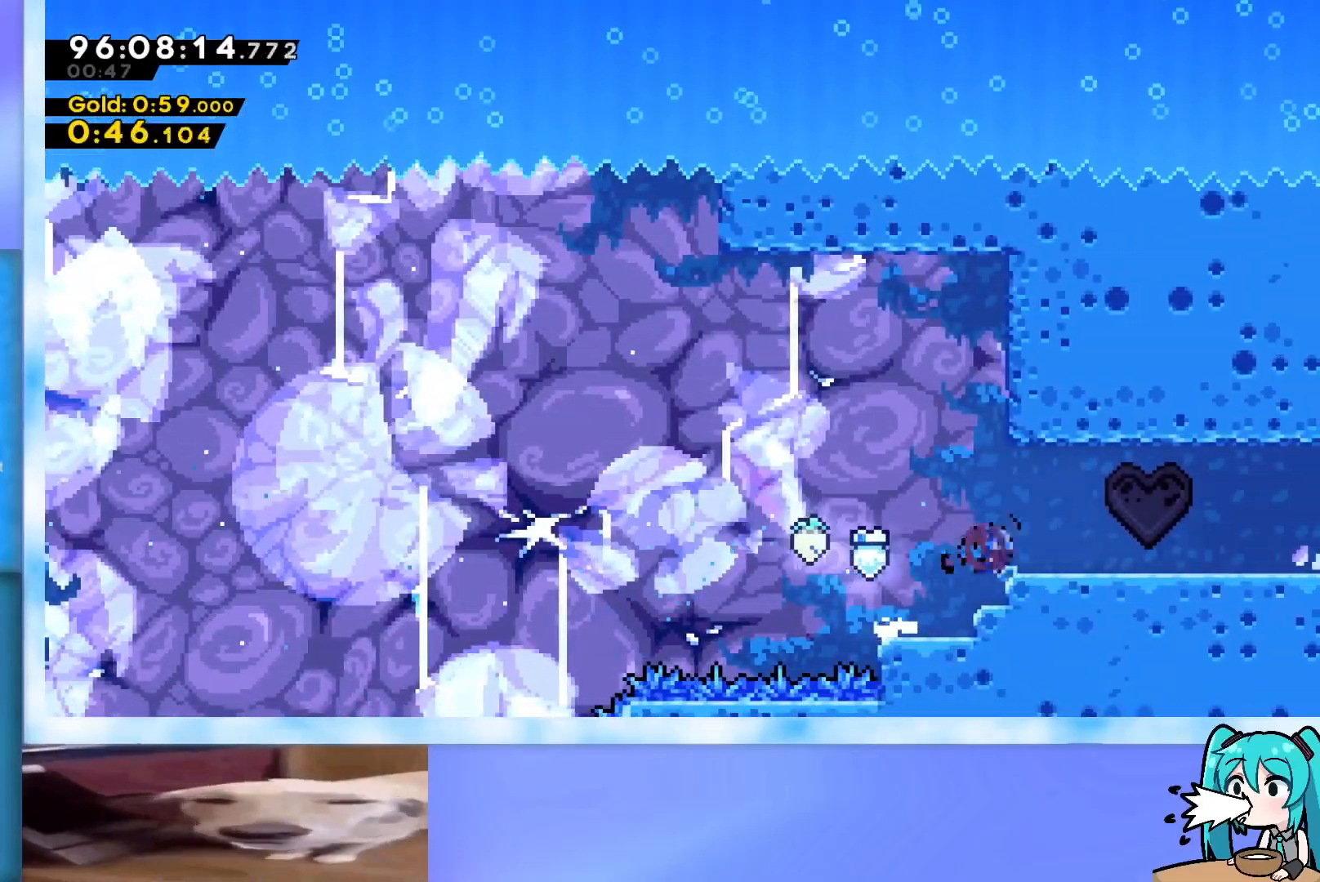
{"keys": ["right"], "events": [[100, "jump", "down"], [234, "jump", "up"], [417, "jump", "down"], [467, "jump", "up"]]}
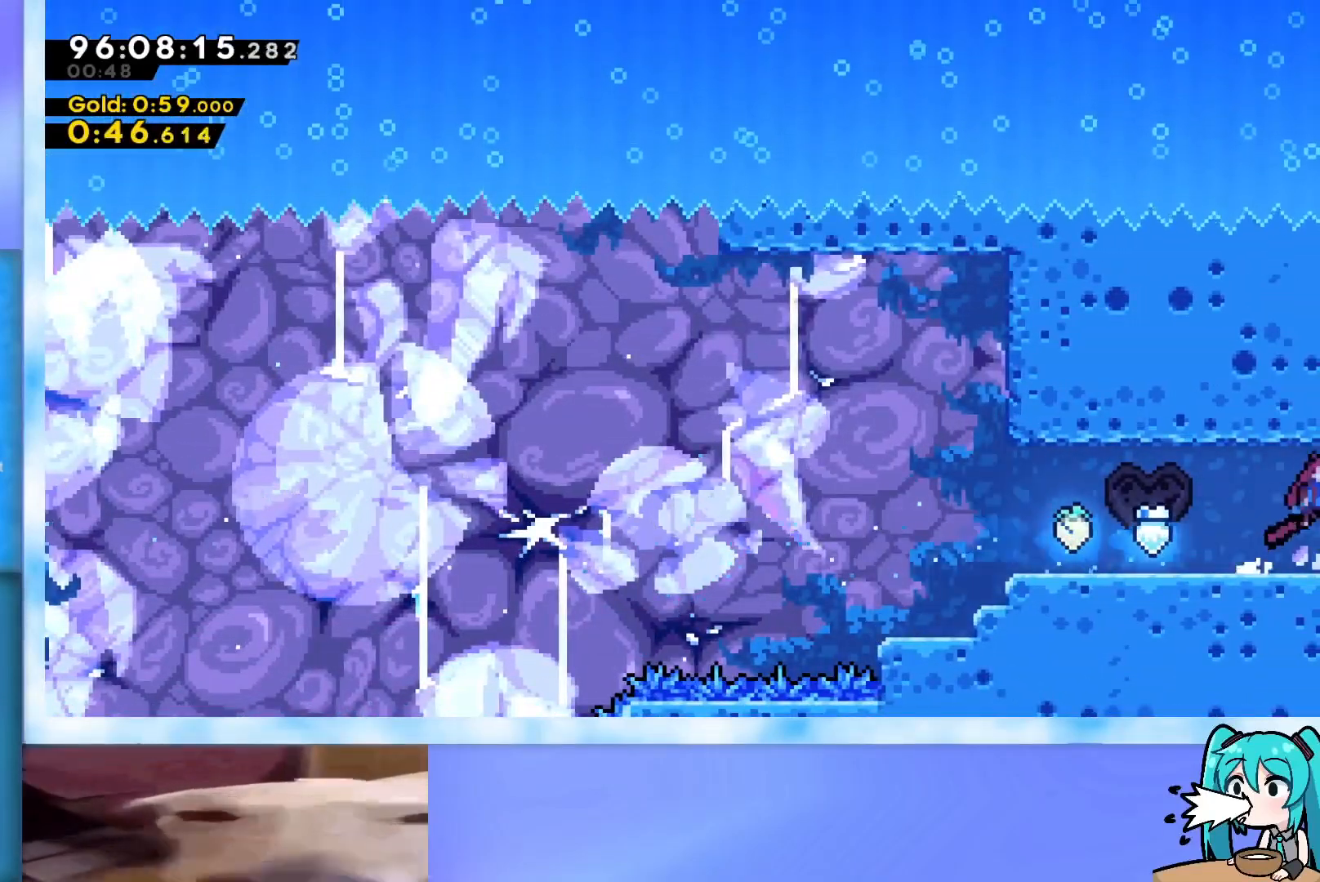
{"keys": ["right"], "events": []}
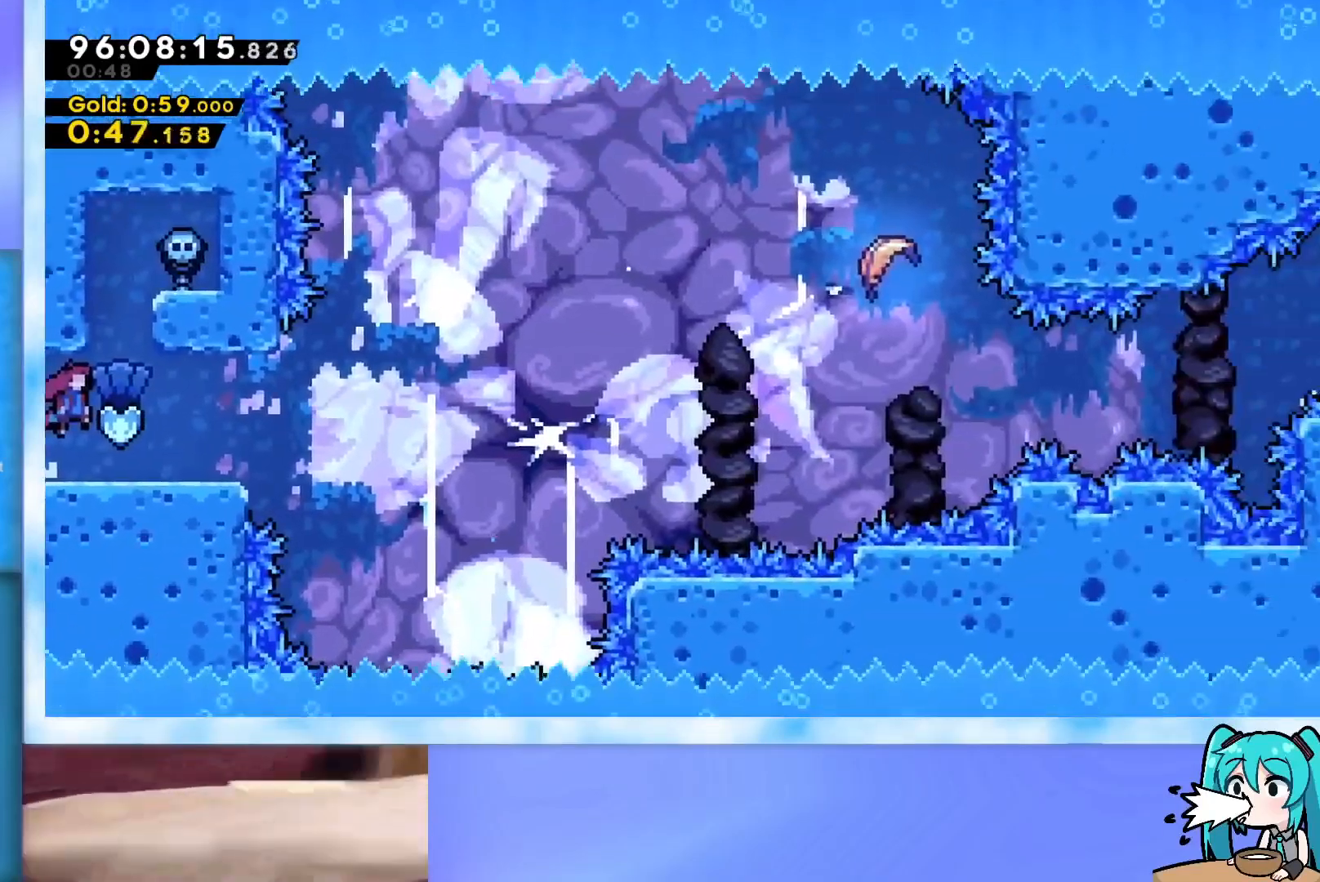
{"keys": ["jump", "right", "up"], "events": [[200, "dash", "down"], [200, "down", "down"], [351, "dash", "up"], [401, "down", "up"], [401, "jump", "down"], [484, "up", "down"]]}
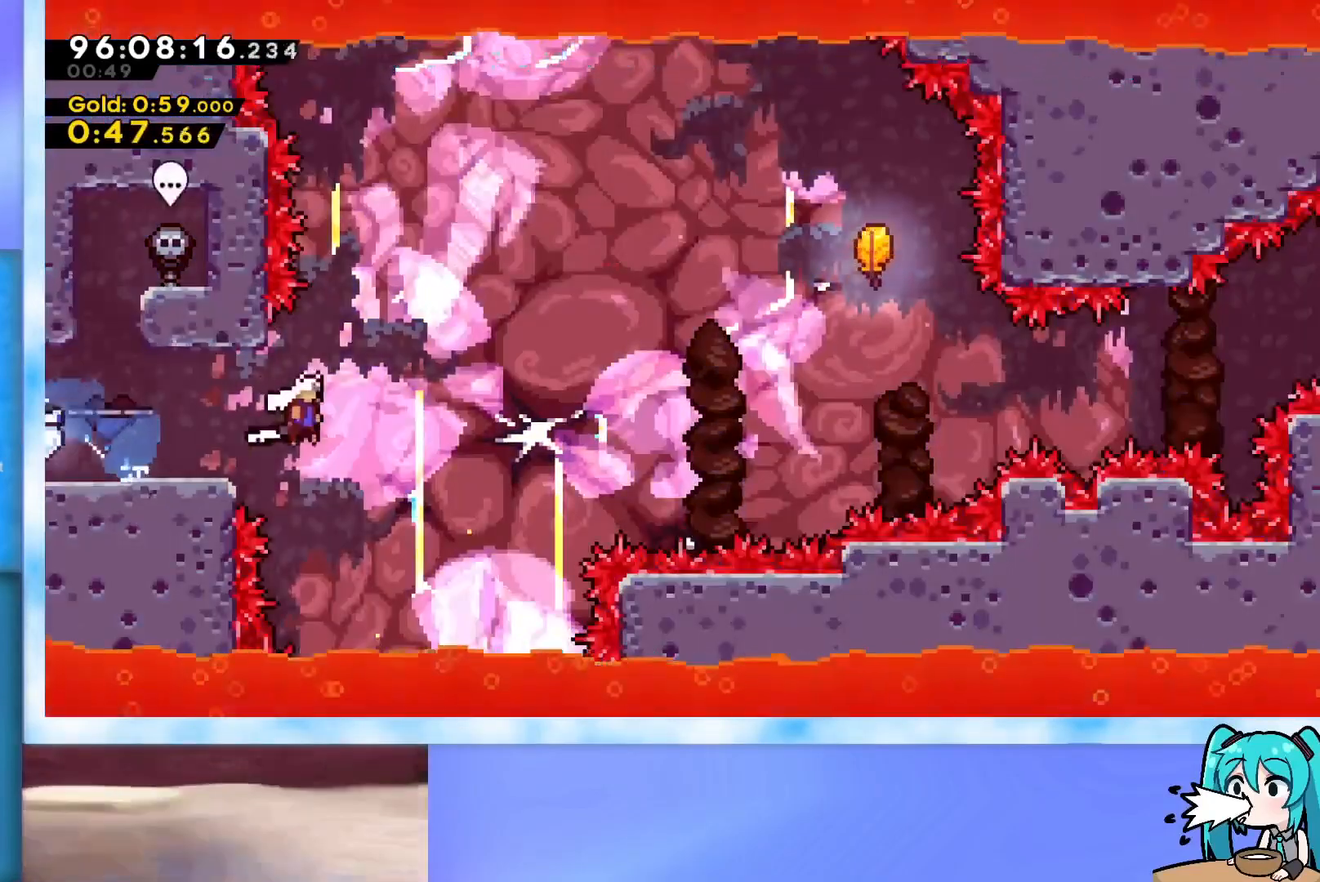
{"keys": ["dash", "jump", "right", "up"], "events": [[267, "dash", "down"]]}
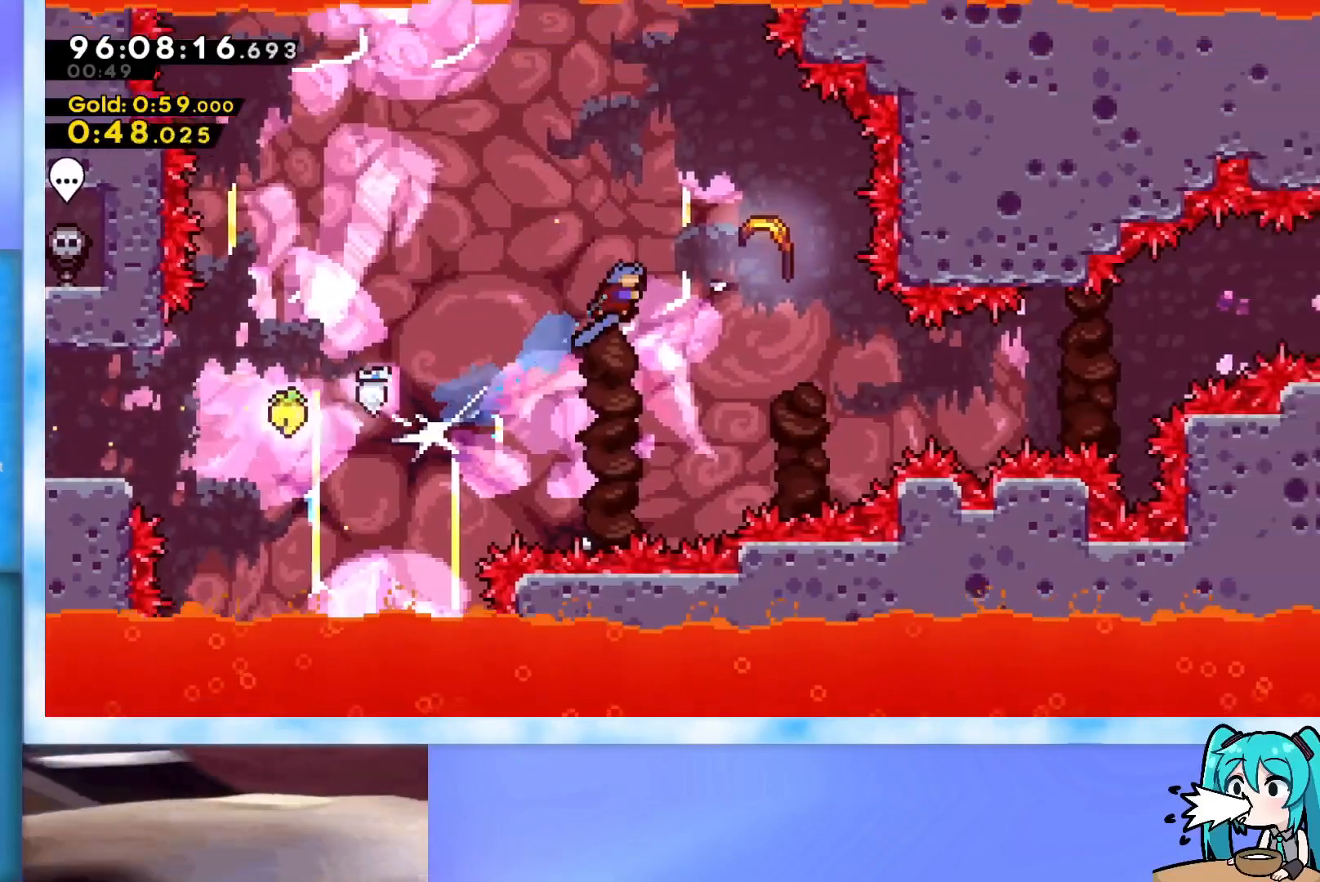
{"keys": ["down", "right"], "events": [[150, "dash", "up"], [234, "jump", "up"], [234, "up", "up"], [384, "down", "down"]]}
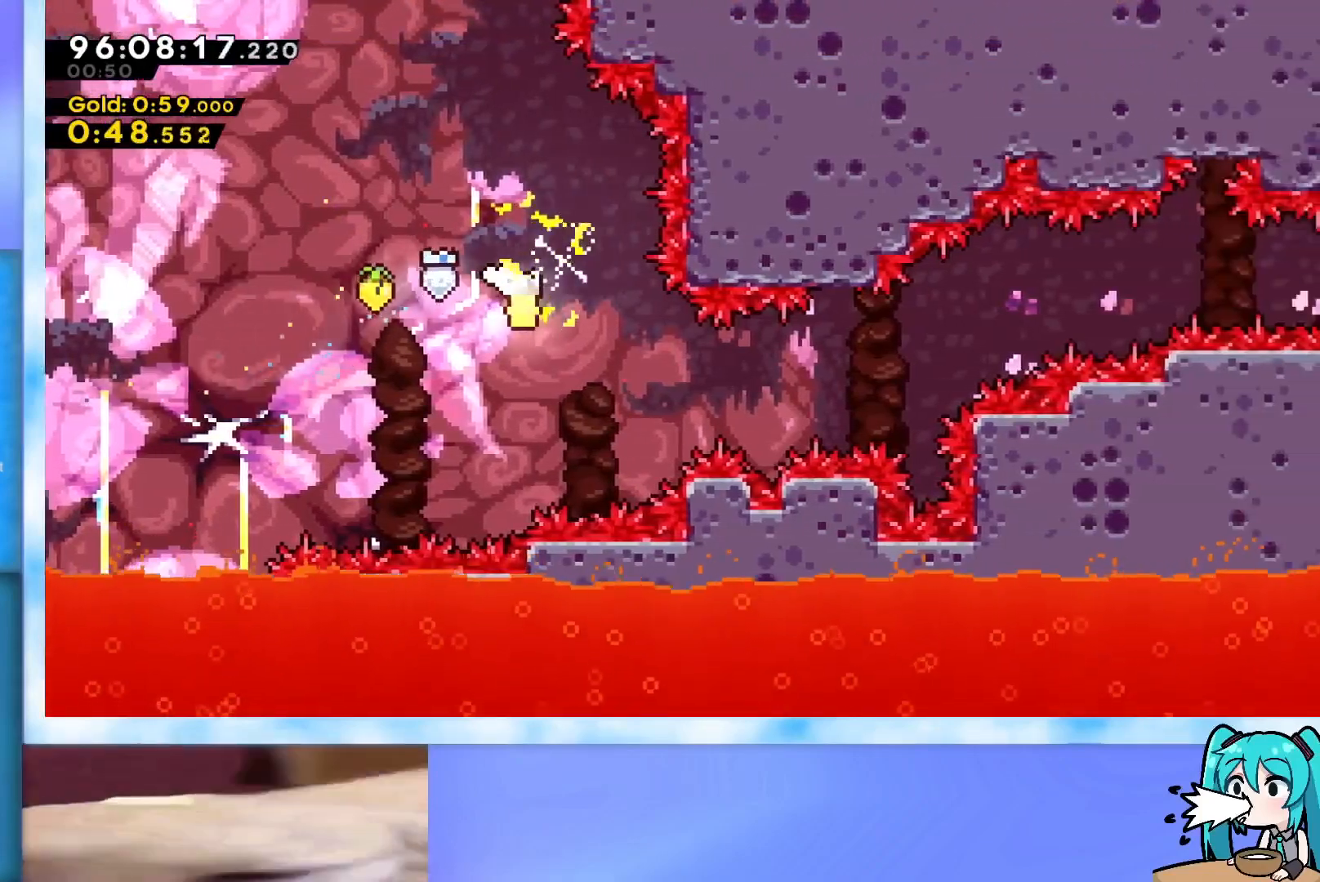
{"keys": ["right", "up"], "events": [[200, "down", "up"], [484, "up", "down"]]}
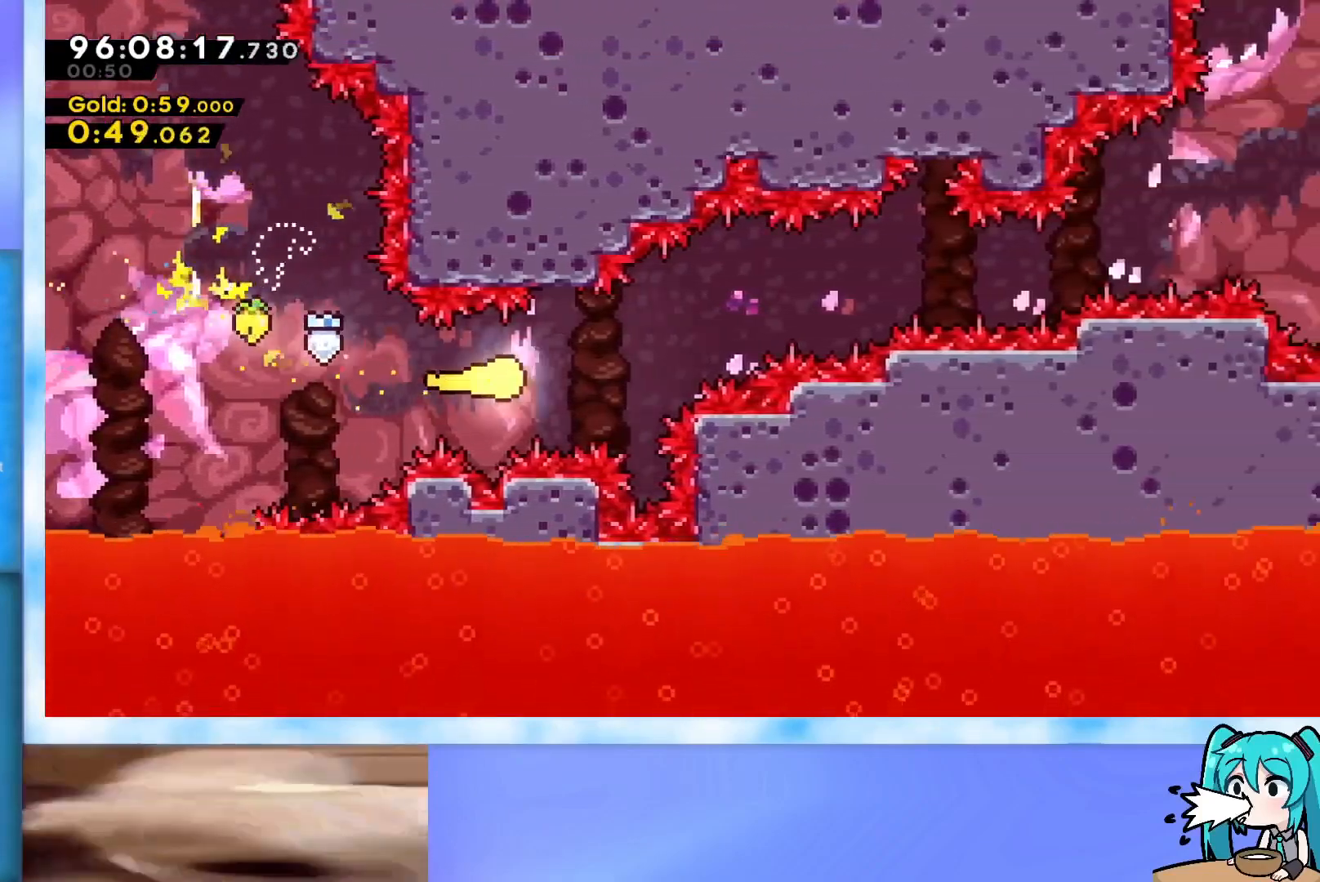
{"keys": ["right"], "events": [[84, "up", "up"], [167, "up", "down"], [267, "up", "up"], [367, "up", "down"], [451, "up", "up"]]}
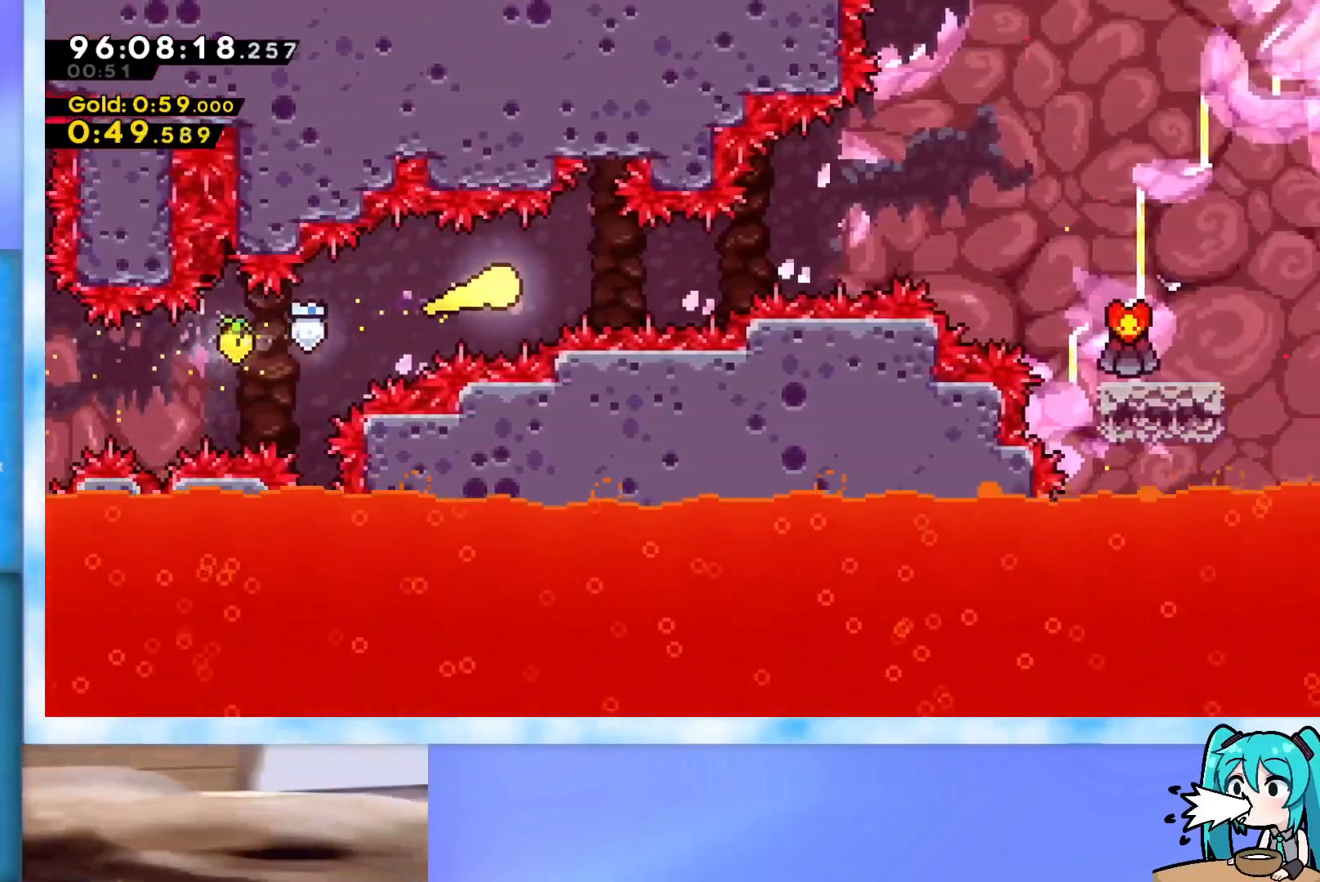
{"keys": ["right"], "events": [[100, "up", "down"], [133, "up", "up"]]}
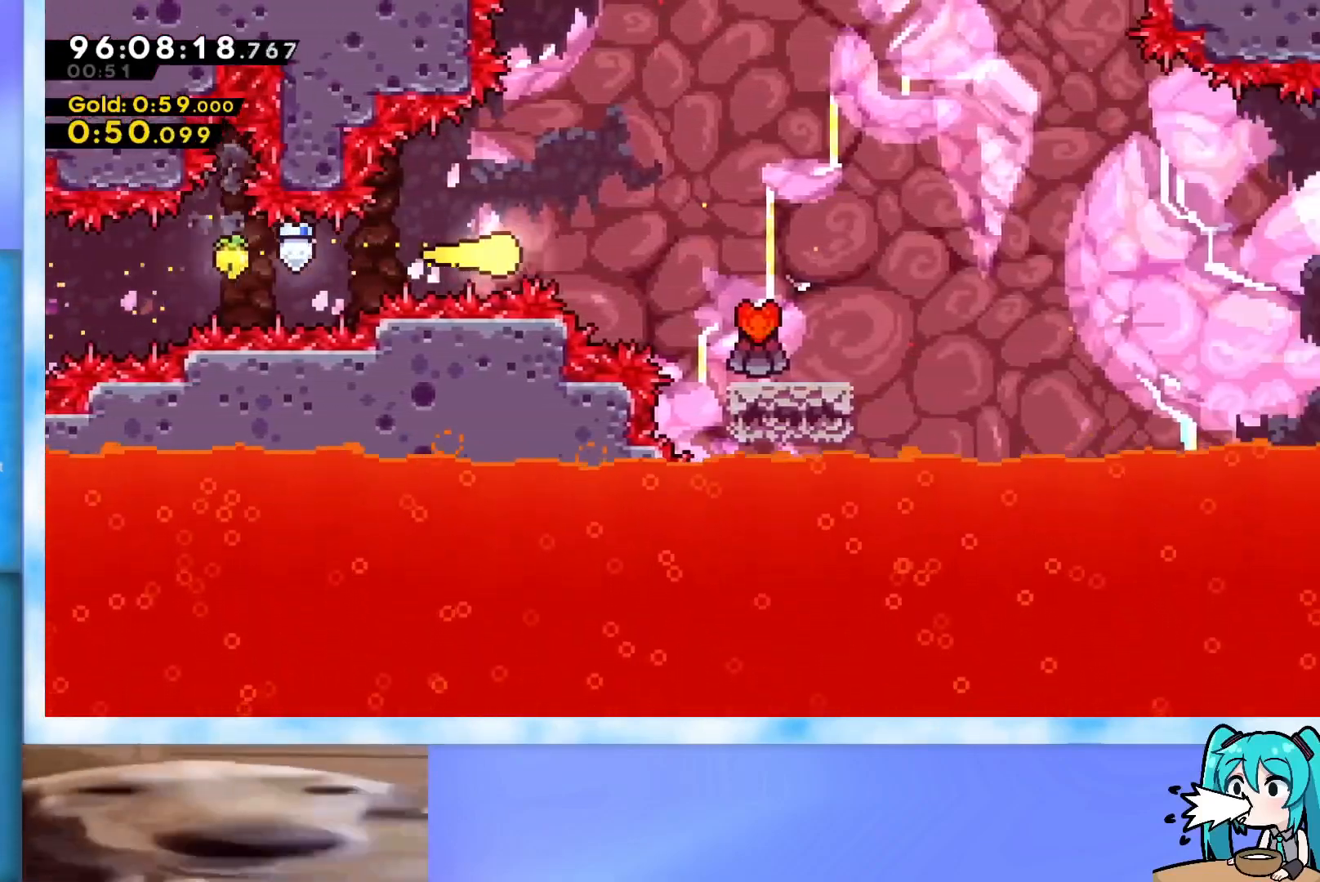
{"keys": ["right"], "events": [[150, "down", "down"], [301, "dash", "down"], [484, "dash", "up"], [484, "down", "up"]]}
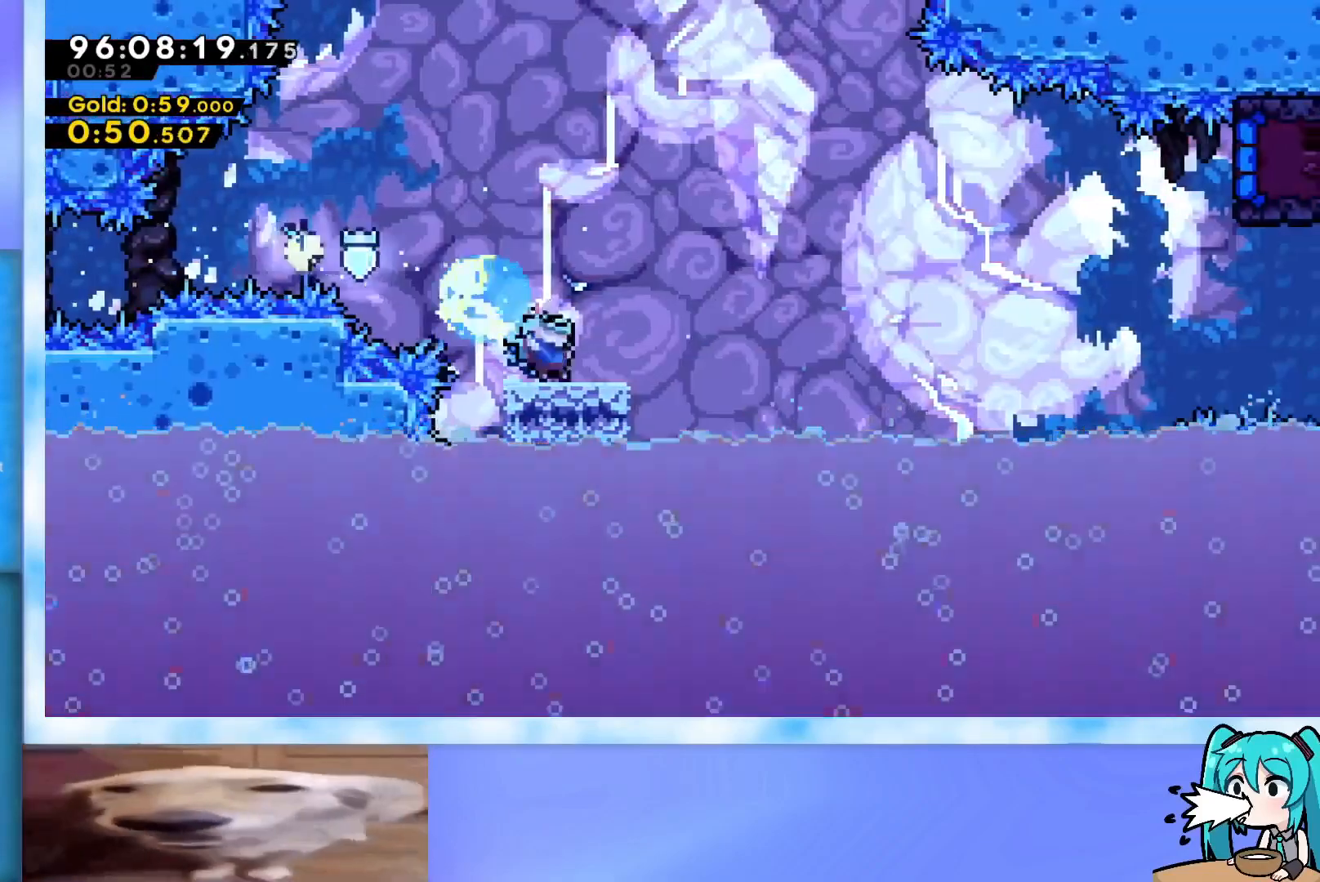
{"keys": ["jump", "right"], "events": [[33, "jump", "down"]]}
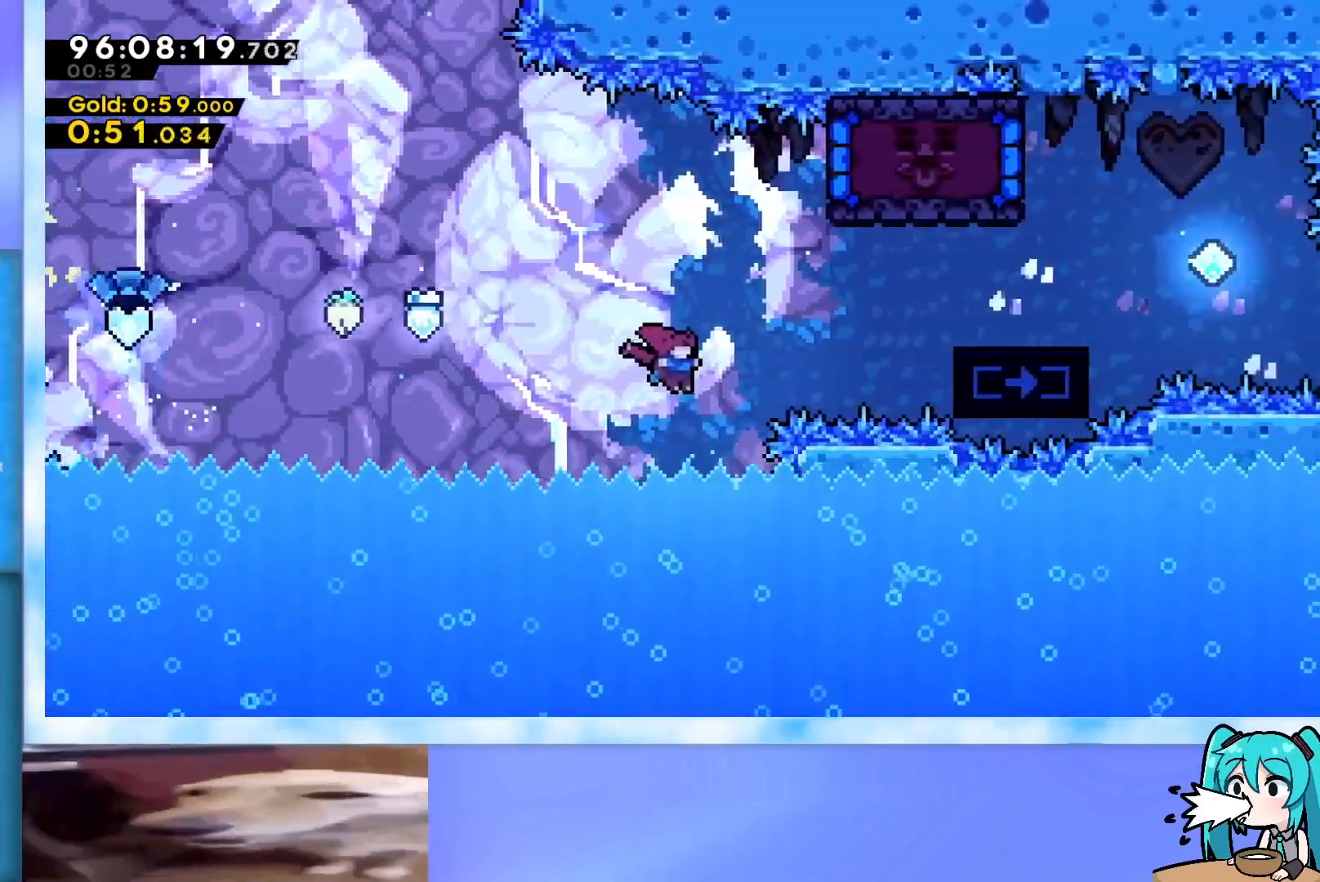
{"keys": ["right"], "events": [[50, "up", "down"], [100, "dash", "down"], [234, "dash", "up"], [284, "jump", "up"], [384, "up", "up"]]}
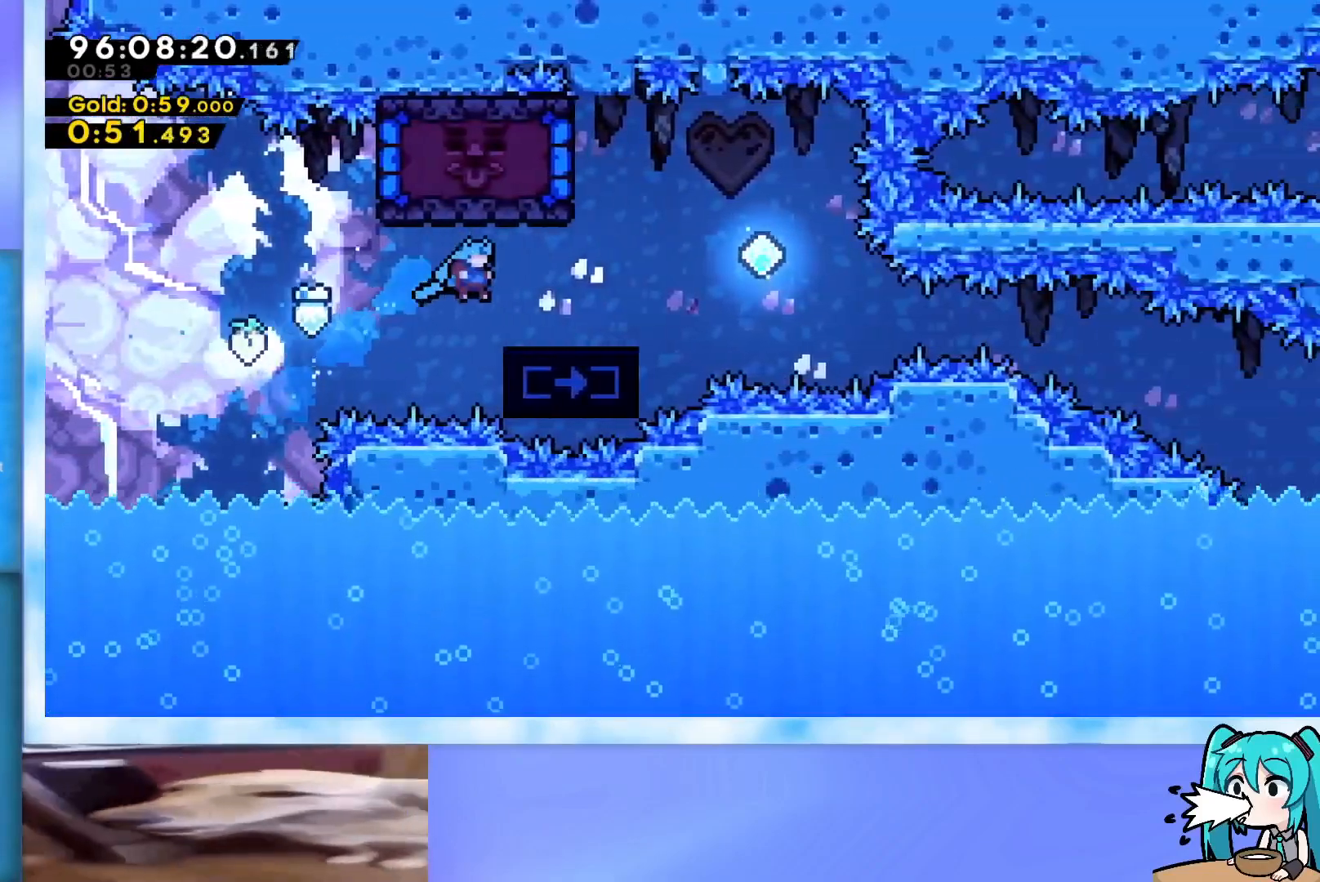
{"keys": ["dash", "left", "up"], "events": [[150, "dash", "down"], [350, "dash", "up"], [350, "left", "down"], [350, "right", "up"], [350, "up", "down"], [383, "dash", "down"]]}
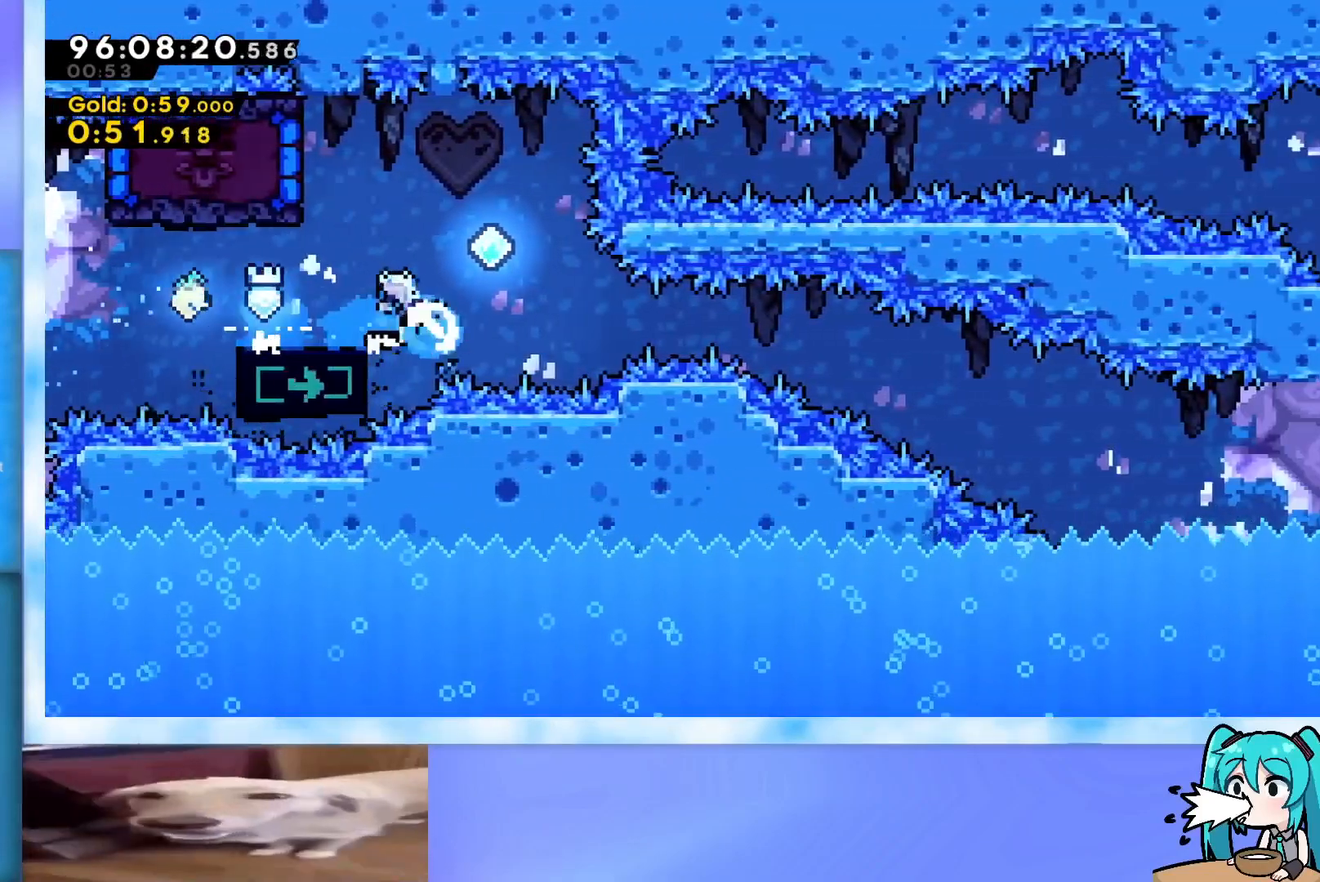
{"keys": ["right"], "events": [[34, "dash", "up"], [167, "left", "up"], [167, "right", "down"], [217, "up", "up"]]}
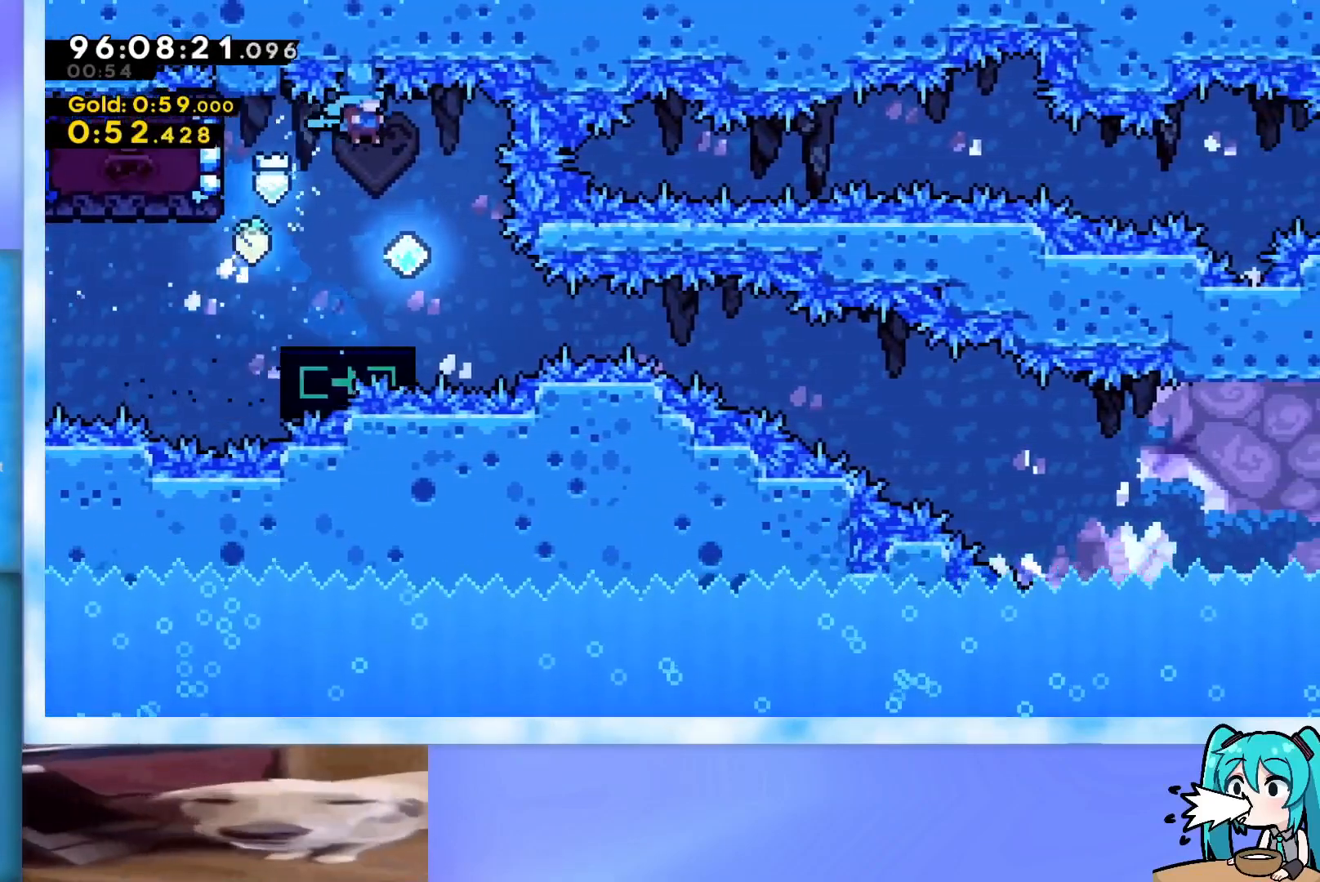
{"keys": ["dash", "down", "right"], "events": [[50, "right", "up"], [383, "dash", "down"], [383, "down", "down"], [383, "right", "down"]]}
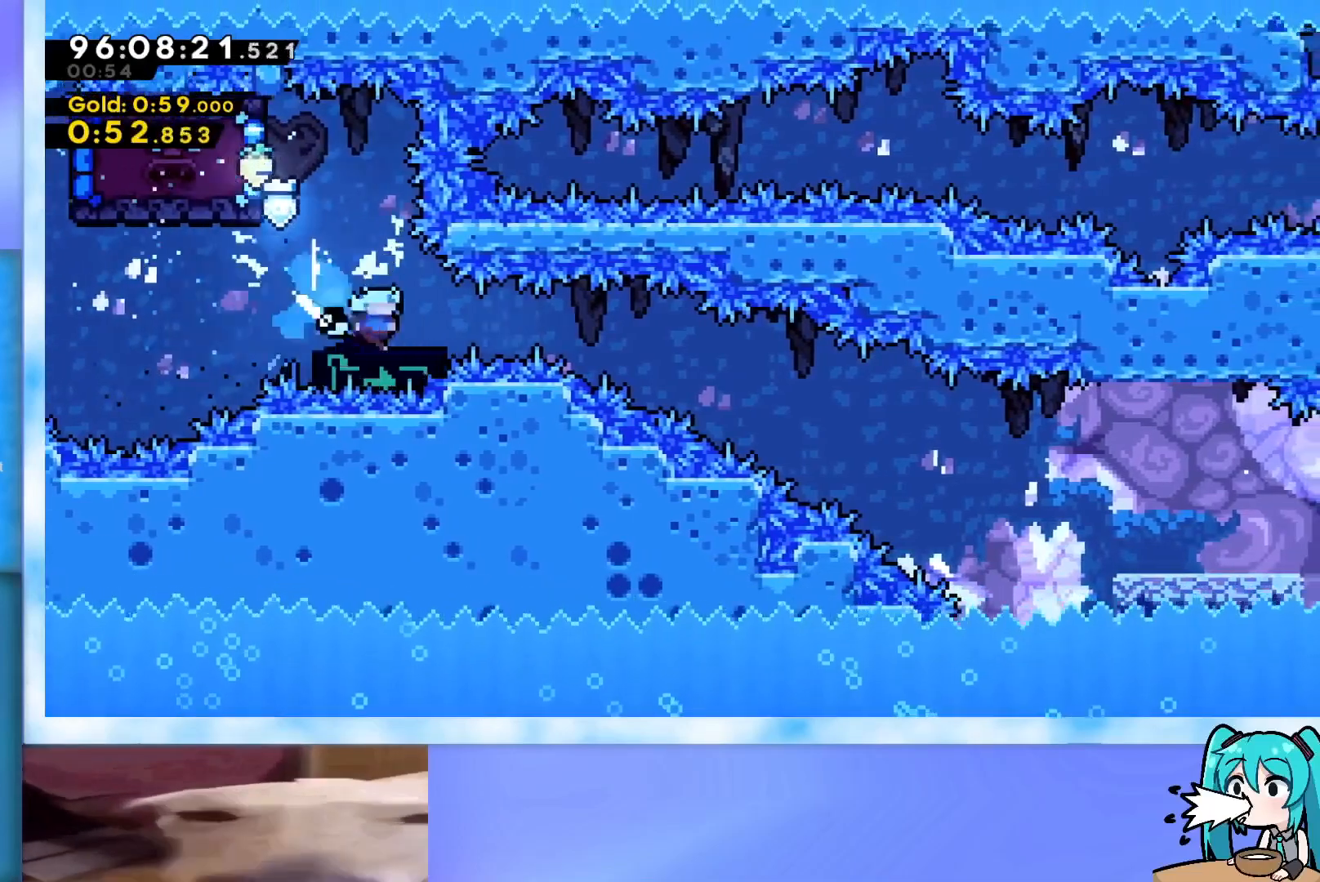
{"keys": ["right"], "events": [[17, "dash", "up"], [67, "jump", "down"], [150, "dash", "down"], [351, "dash", "up"], [434, "down", "up"], [434, "jump", "up"]]}
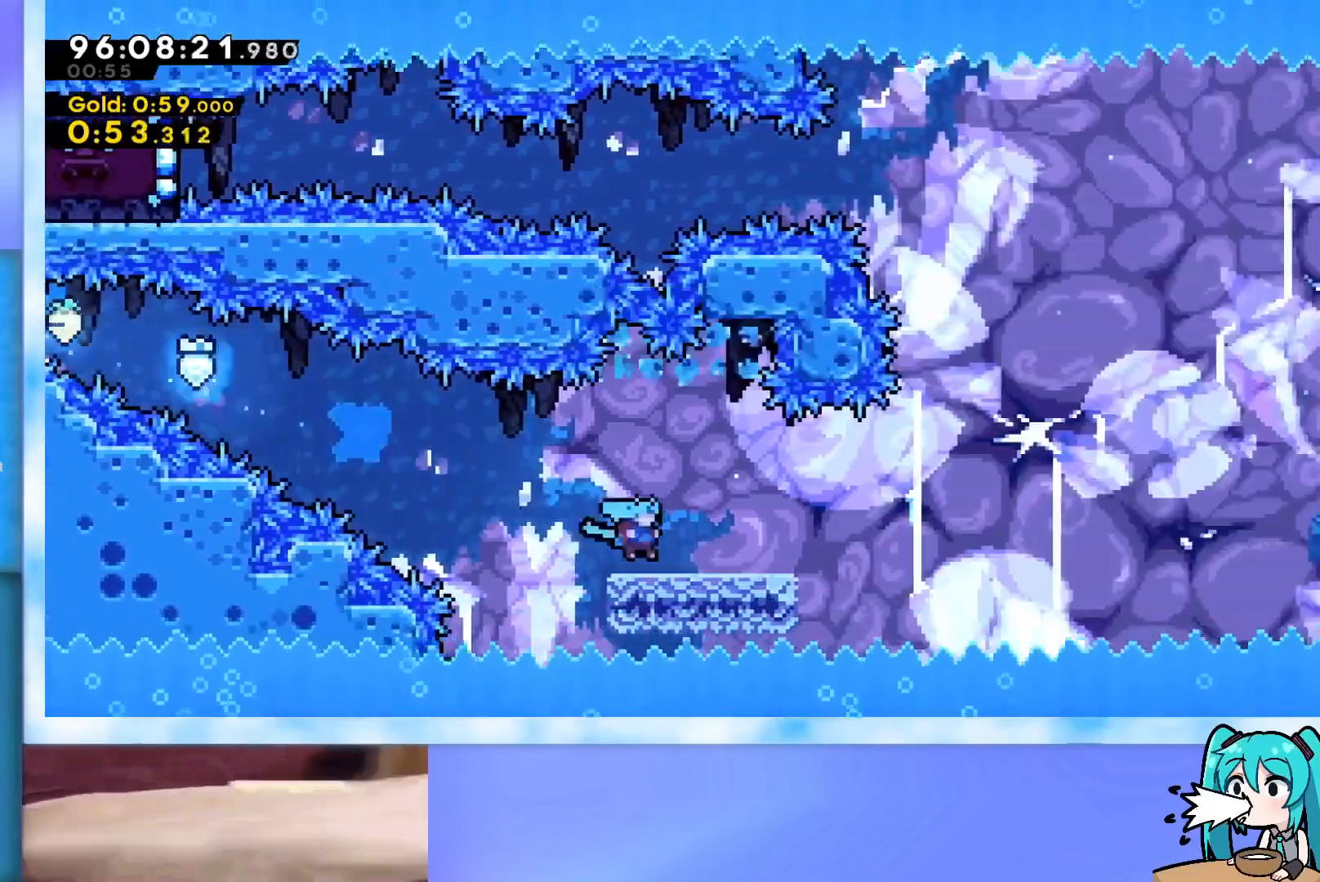
{"keys": ["grab", "right", "up"], "events": [[133, "jump", "down"], [217, "grab", "down"], [217, "up", "down"], [500, "jump", "up"]]}
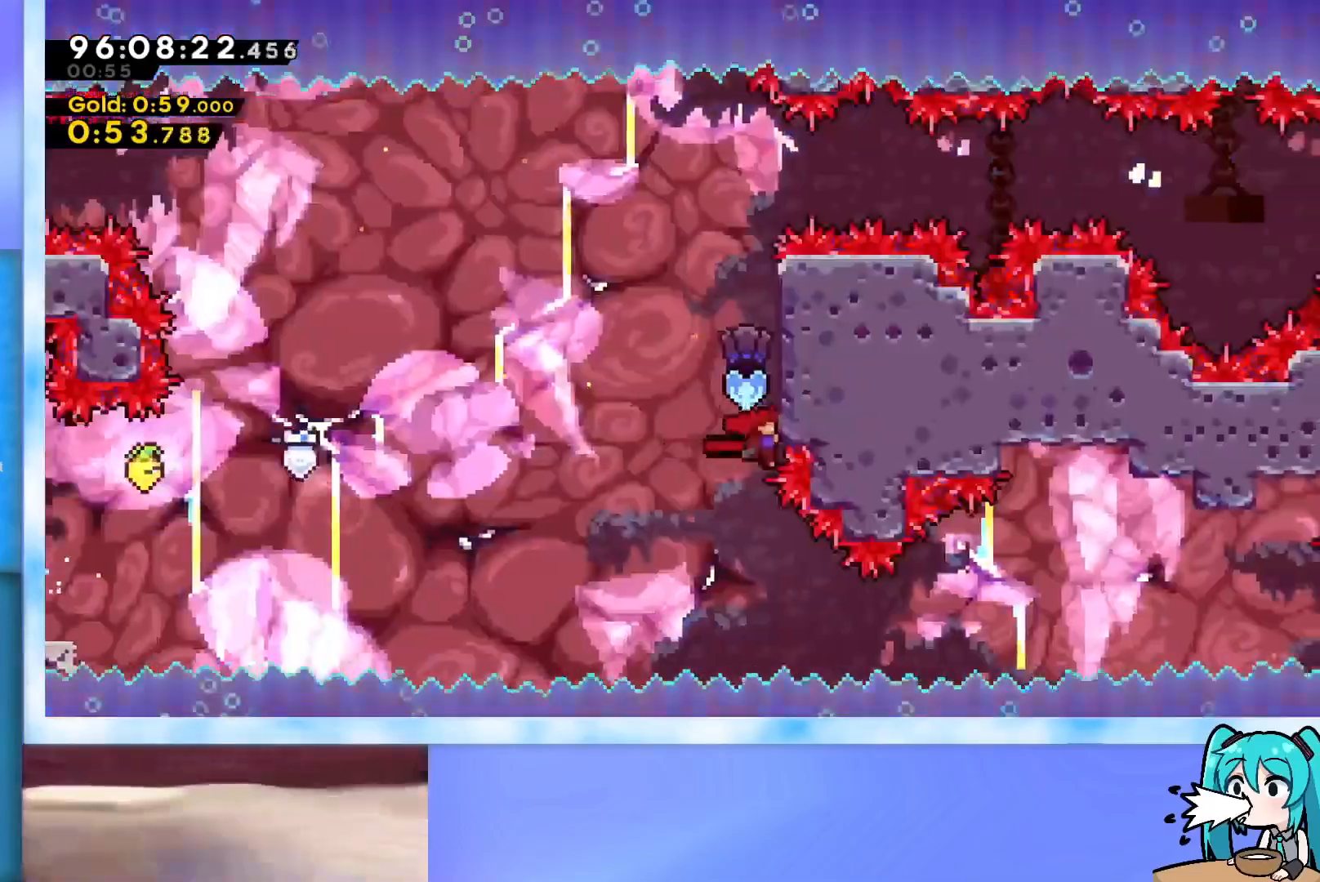
{"keys": ["grab", "jump", "left", "up"], "events": [[50, "jump", "down"], [50, "right", "up"], [234, "jump", "up"], [284, "jump", "down"], [384, "jump", "up"], [467, "jump", "down"], [467, "left", "down"]]}
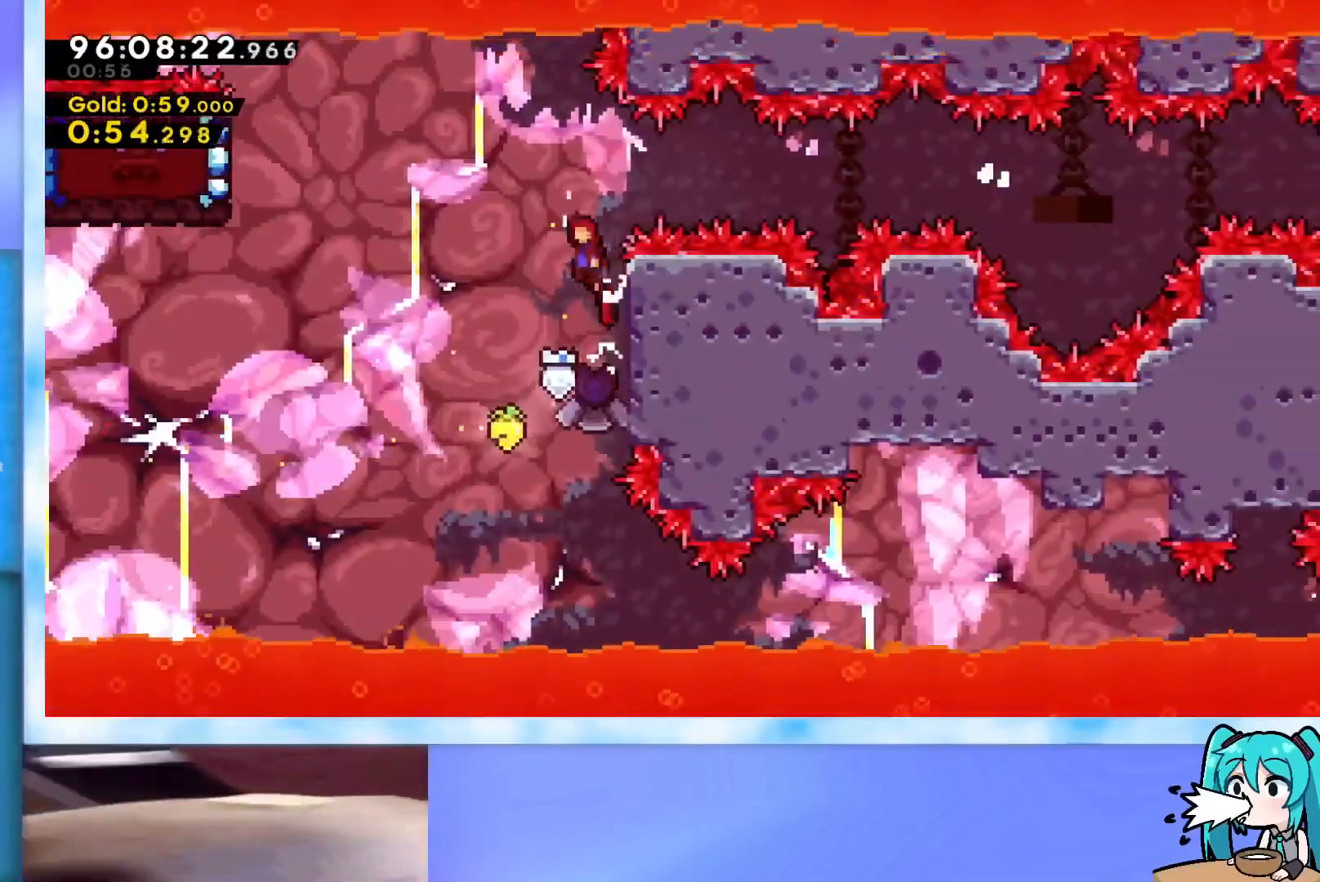
{"keys": ["grab"], "events": [[350, "jump", "up"], [350, "left", "up"], [350, "up", "up"]]}
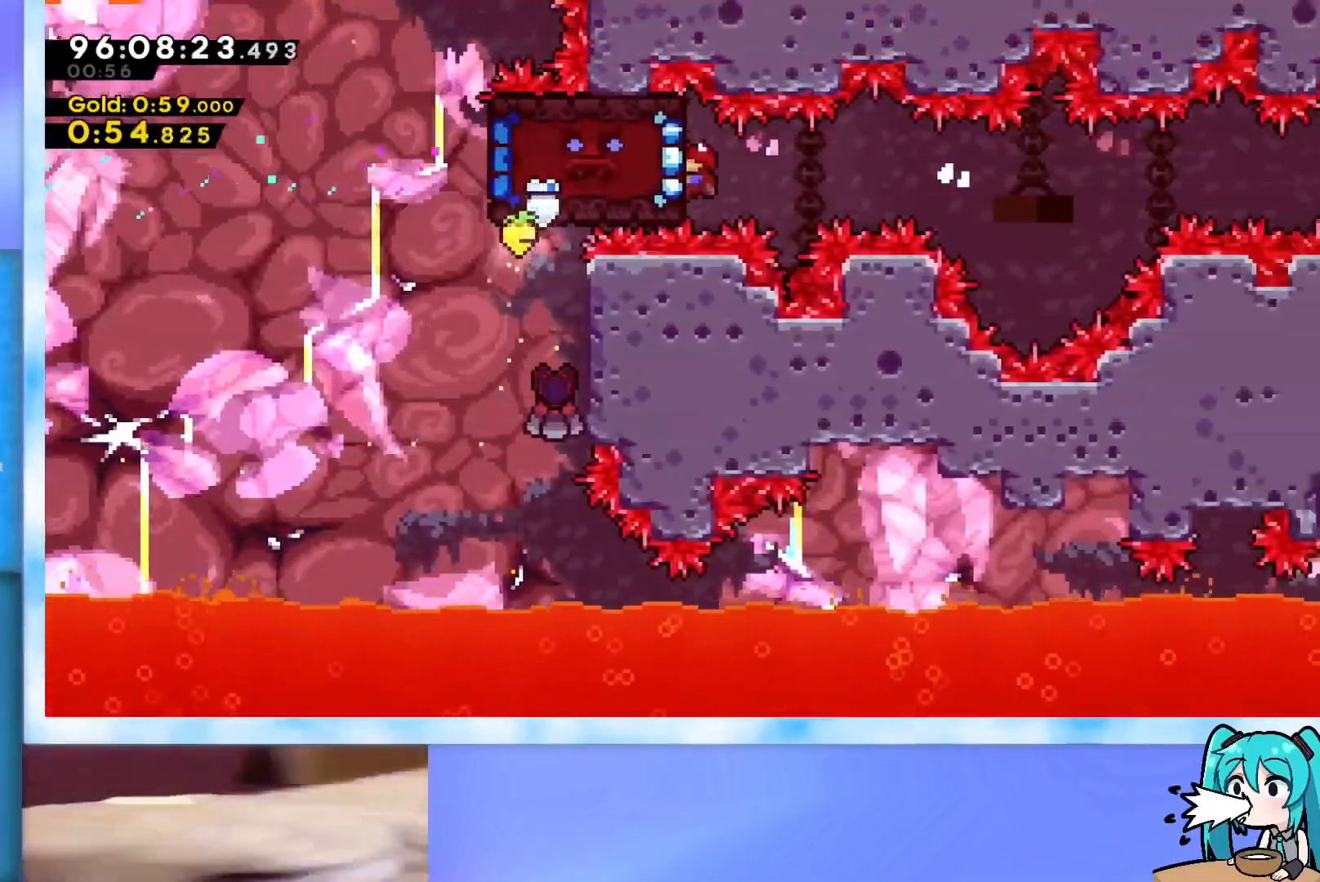
{"keys": ["grab", "right"], "events": [[167, "right", "down"]]}
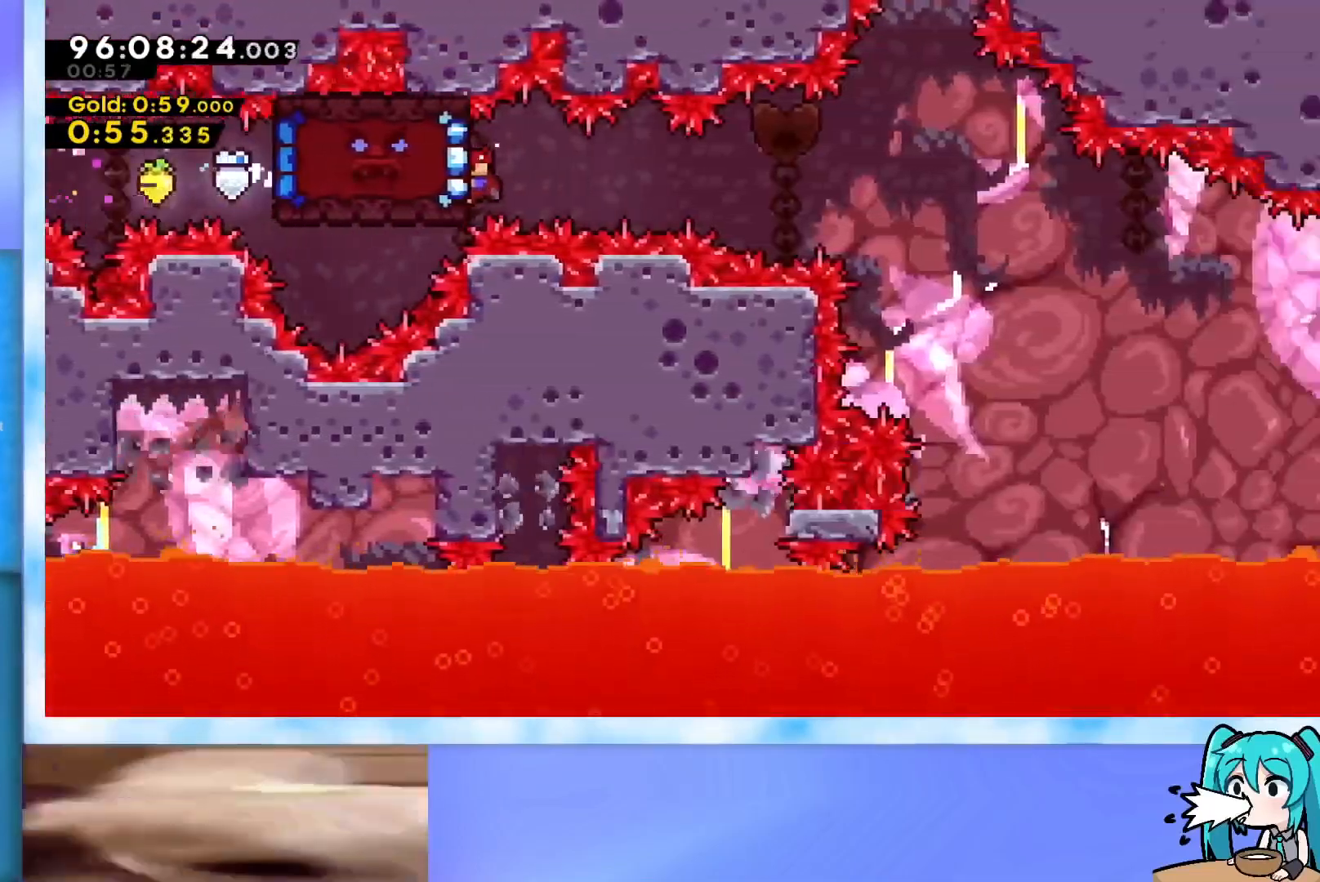
{"keys": ["dash", "down", "grab", "jump", "right"], "events": [[333, "jump", "down"], [383, "dash", "down"], [383, "down", "down"]]}